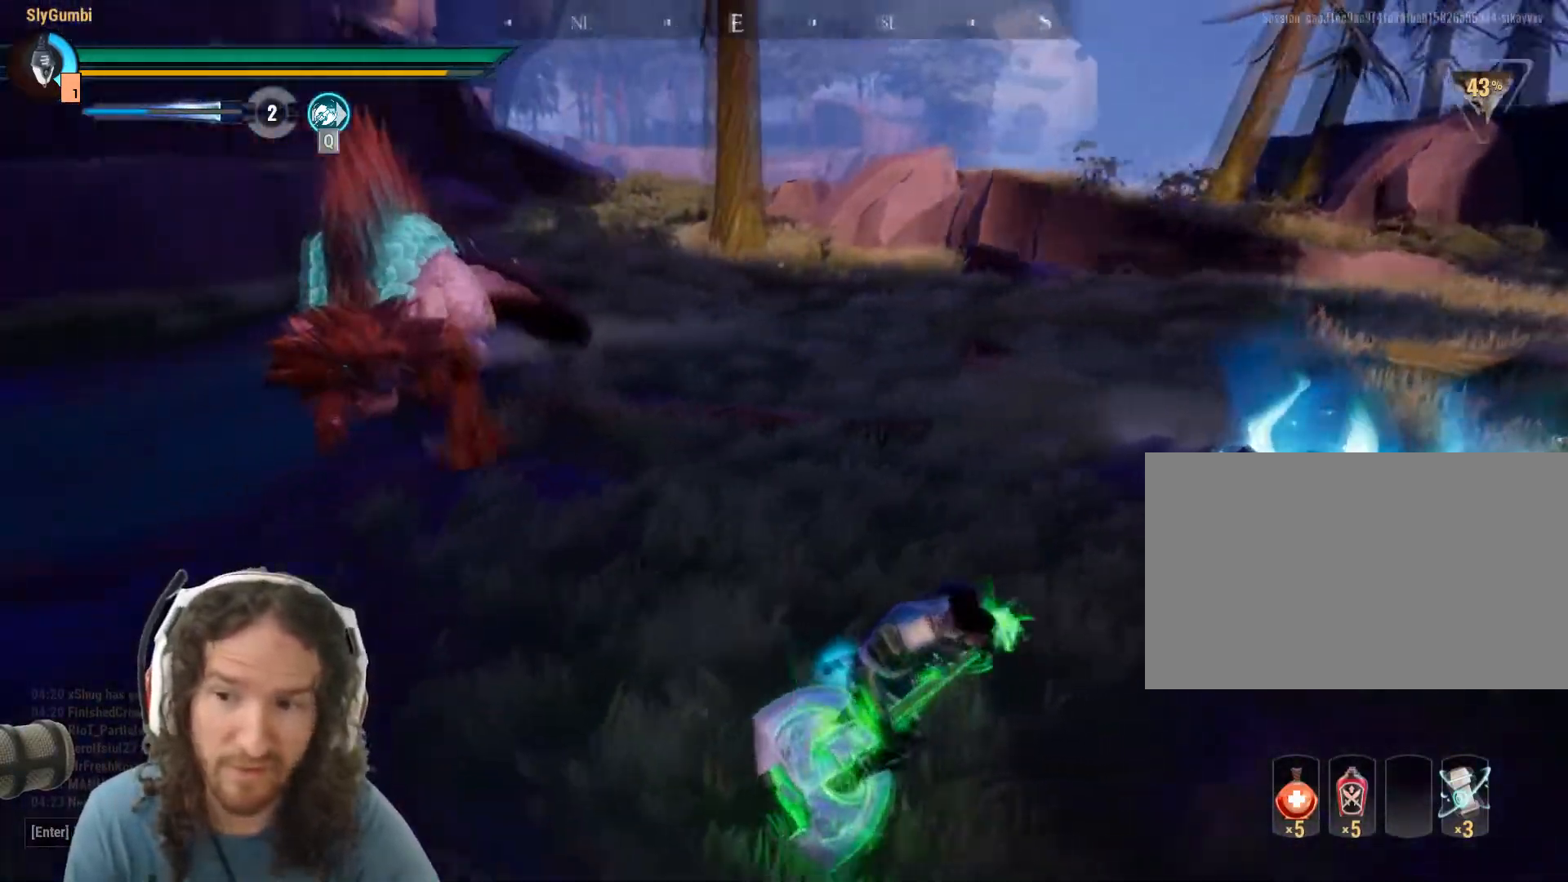
Gameplay with keyboard and mouse; each line is a JSON object with the keys and mouse buttons held at the frame after it. "events" lists presses ("down") and releases ("up") of "1", "2", "3", "4", "5", "a", "alt", "c", "caps_lock", "ctrl", "d", "e", "f", "g", "q", "r", "s", "shift", "space", "t", "tab", "v", "w", "x", "z", "mouse_left", "mouse_wheel" and "mouse_right" between this image and that frame as [ms after this image, input, new state], when the widget could be followed in between. "mouse_left", "mouse_wheel", "mouse_right" = the "left", "wheel", "right" buttons of the "mouse" list. No other keys are recorded. "wheel" means that the mouse wheel is clicked or scrolled. Mouse movement is not recorded.
{"keys": ["d"], "mouse": [], "events": []}
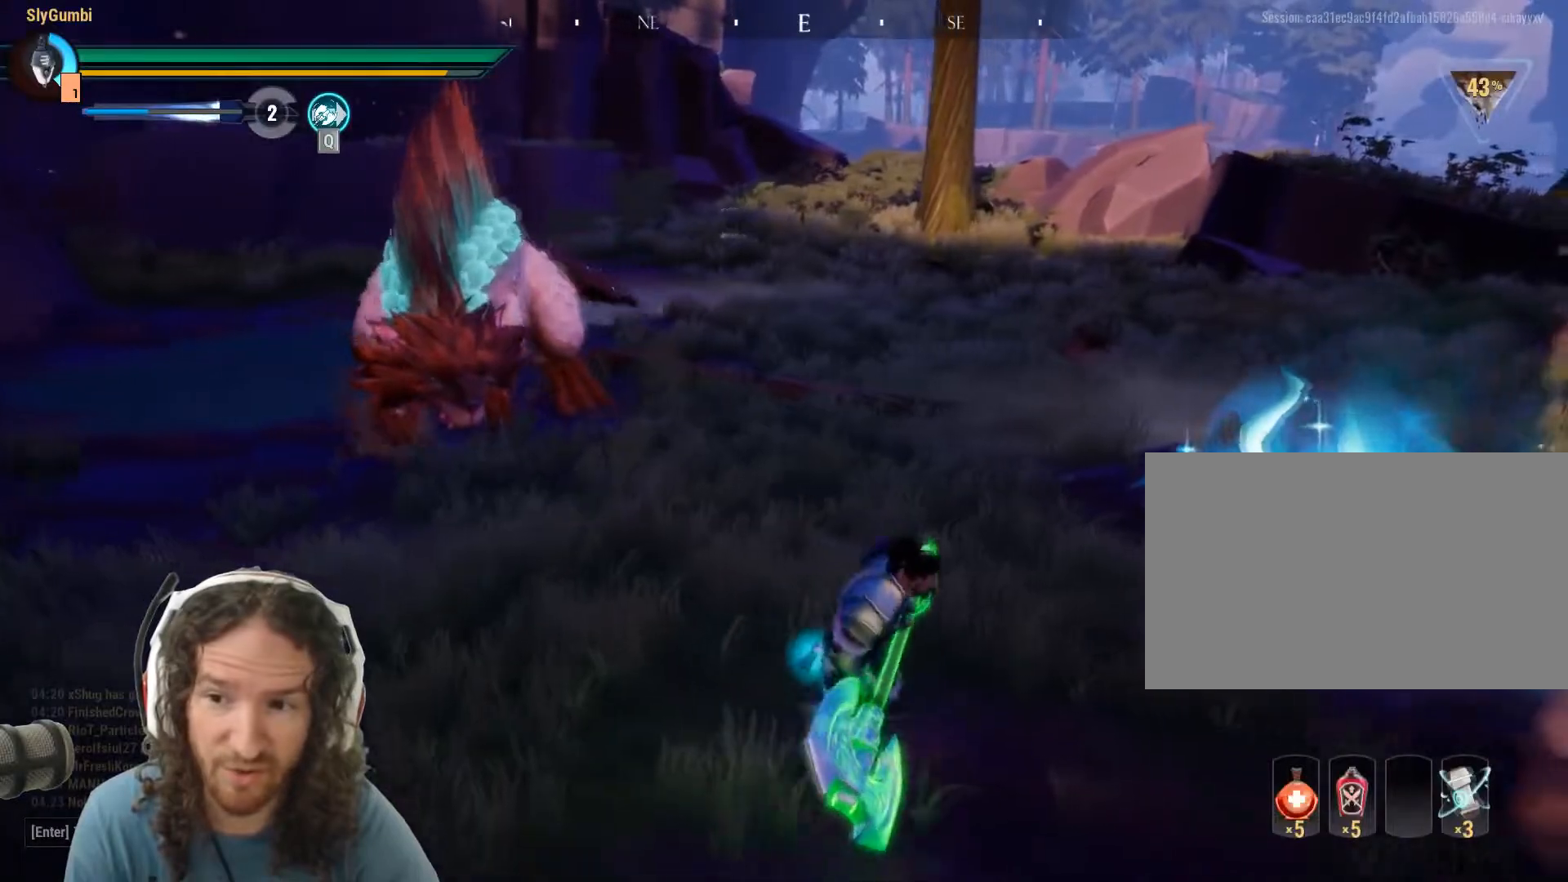
{"keys": ["d"], "mouse": [], "events": []}
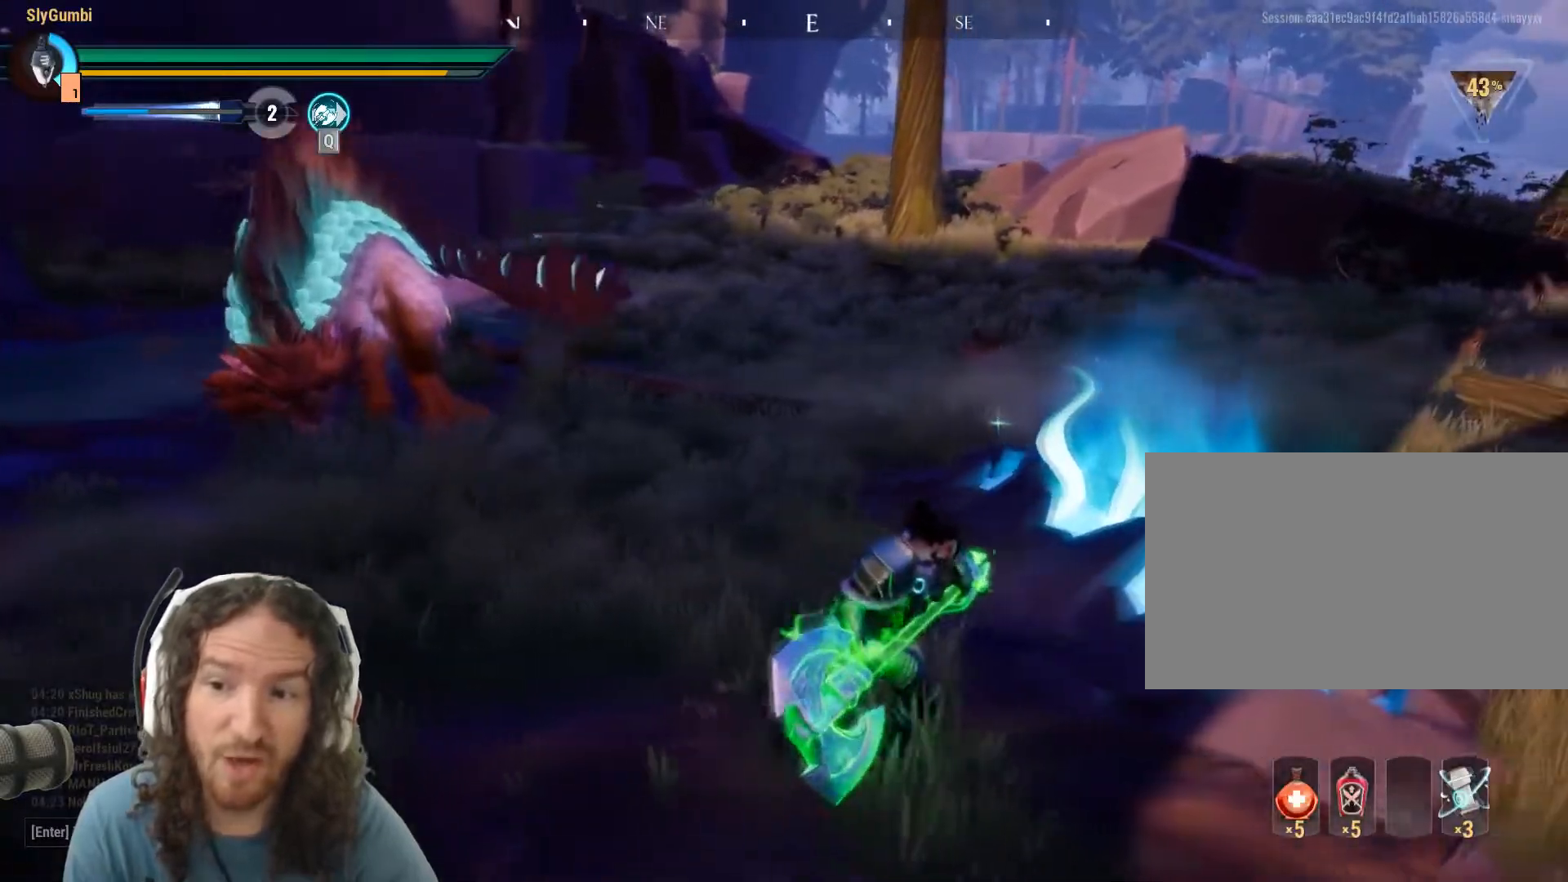
{"keys": ["d"], "mouse": [], "events": []}
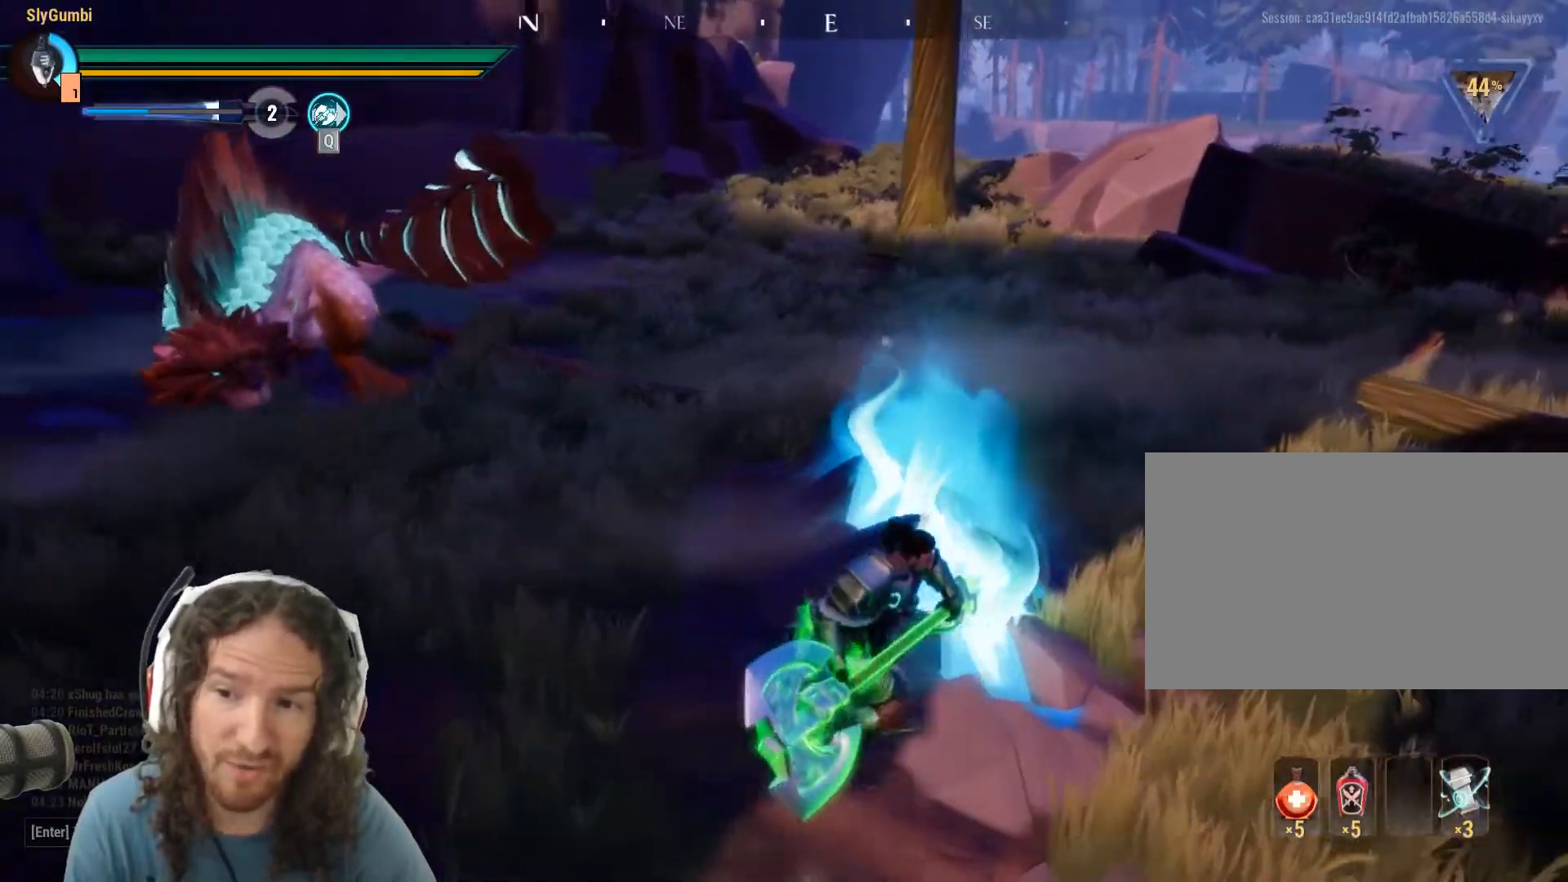
{"keys": ["d", "s"], "mouse": [], "events": [[467, "s", "down"]]}
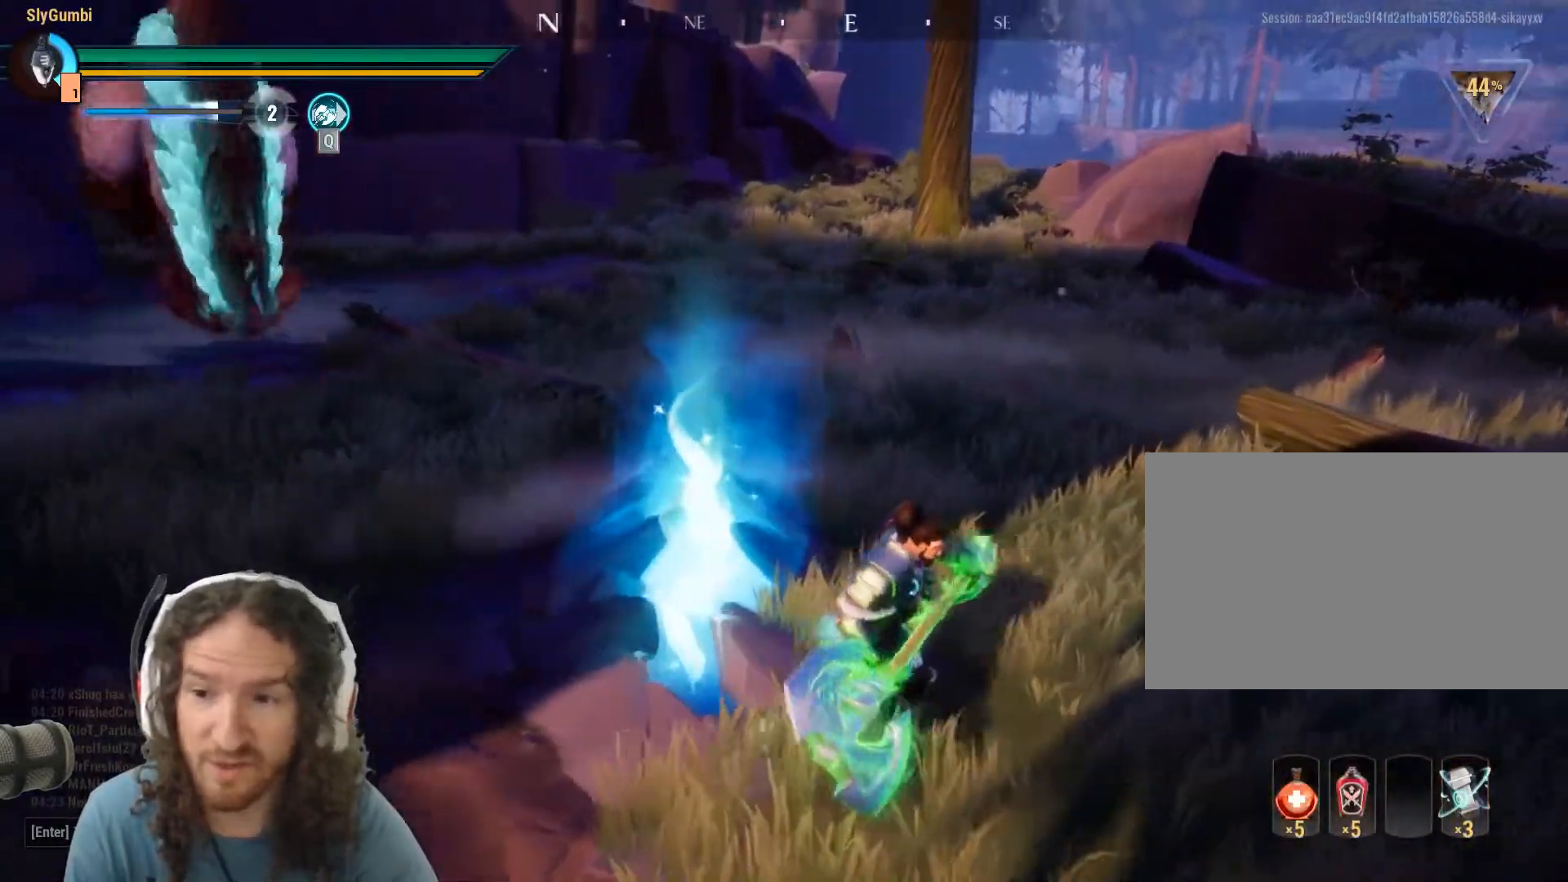
{"keys": ["d", "s"], "mouse": [], "events": [[100, "d", "up"], [433, "d", "down"]]}
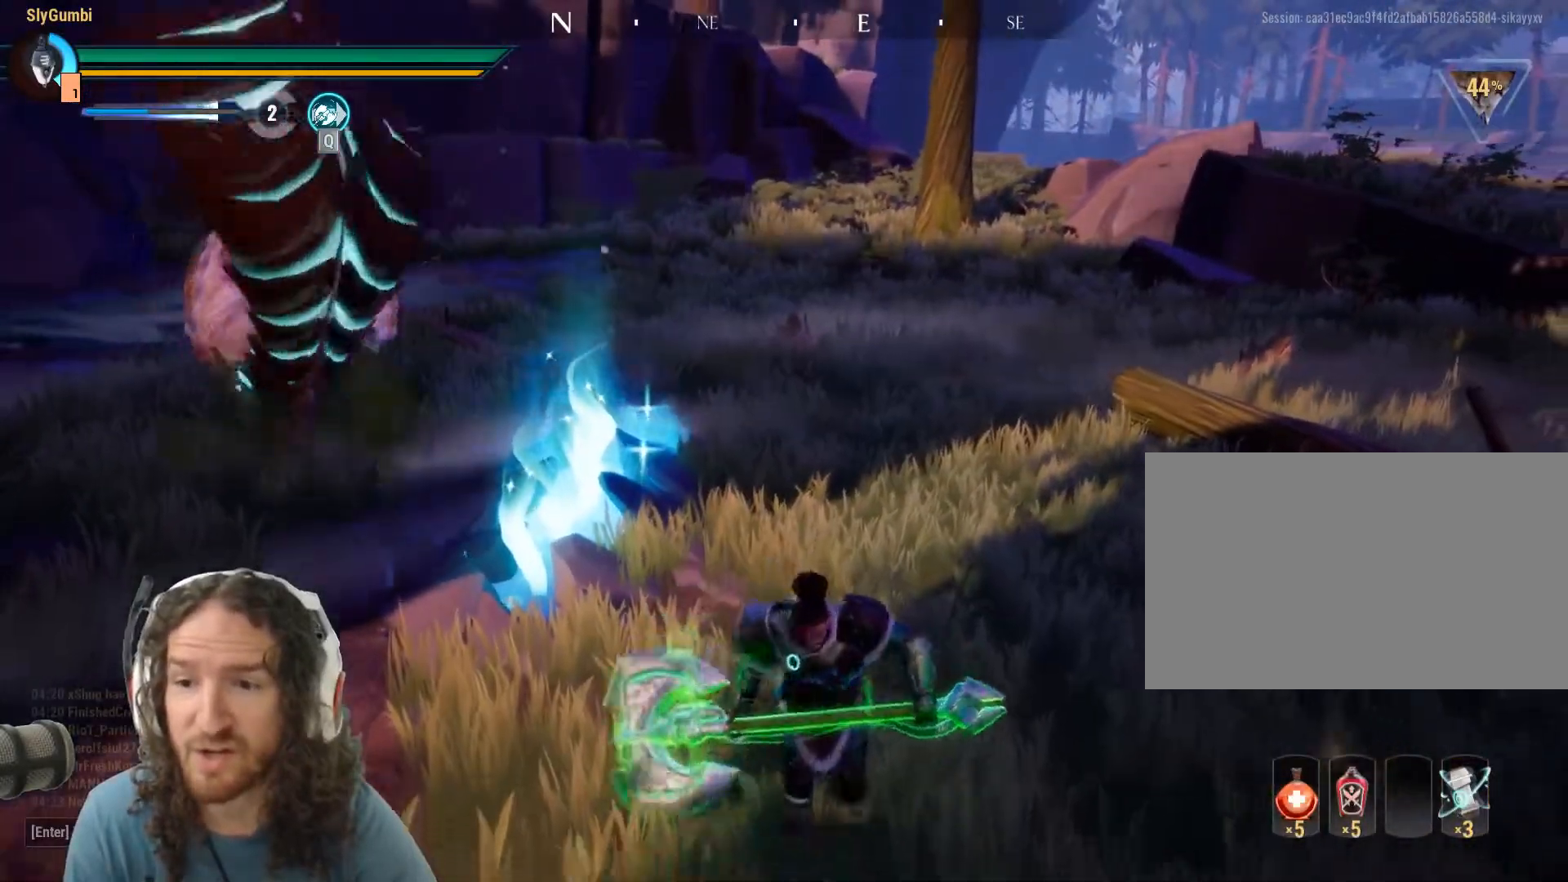
{"keys": ["d", "s"], "mouse": [], "events": []}
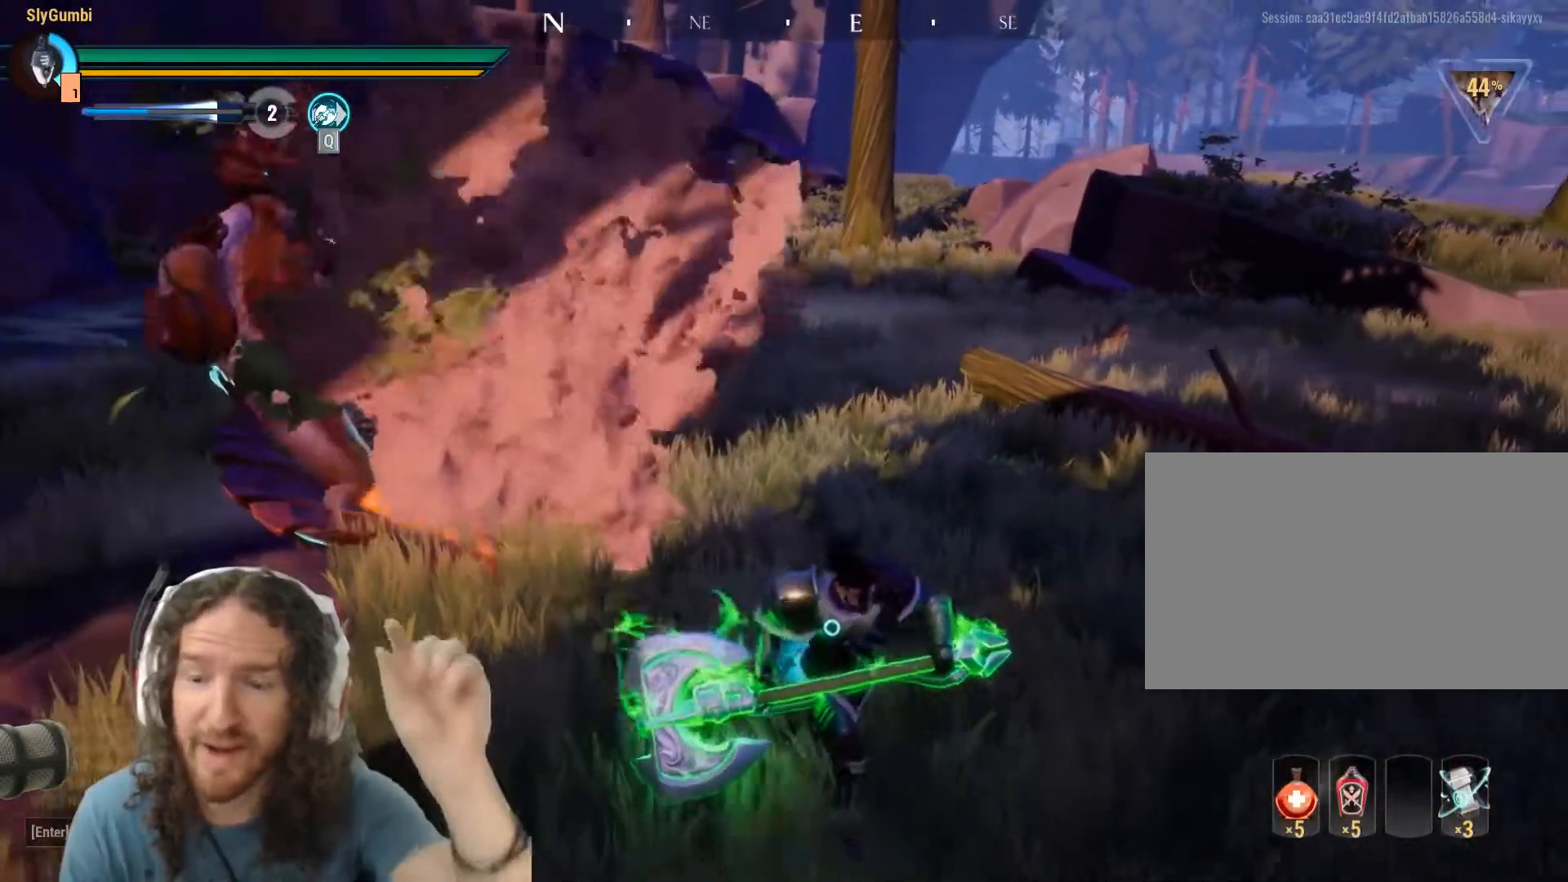
{"keys": ["d", "s"], "mouse": [], "events": []}
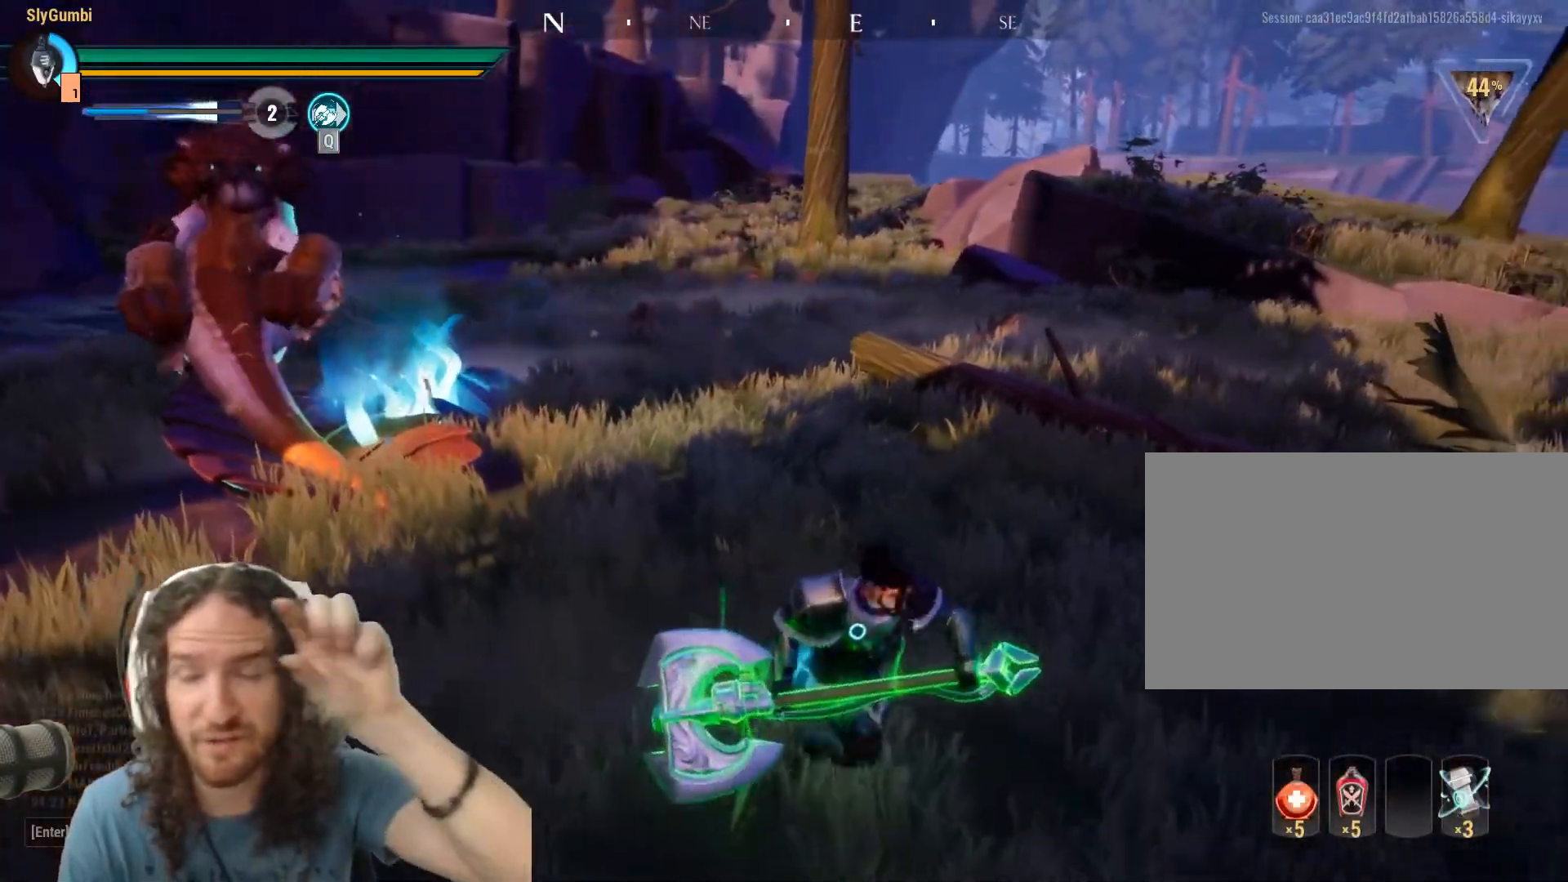
{"keys": ["d", "s"], "mouse": [], "events": []}
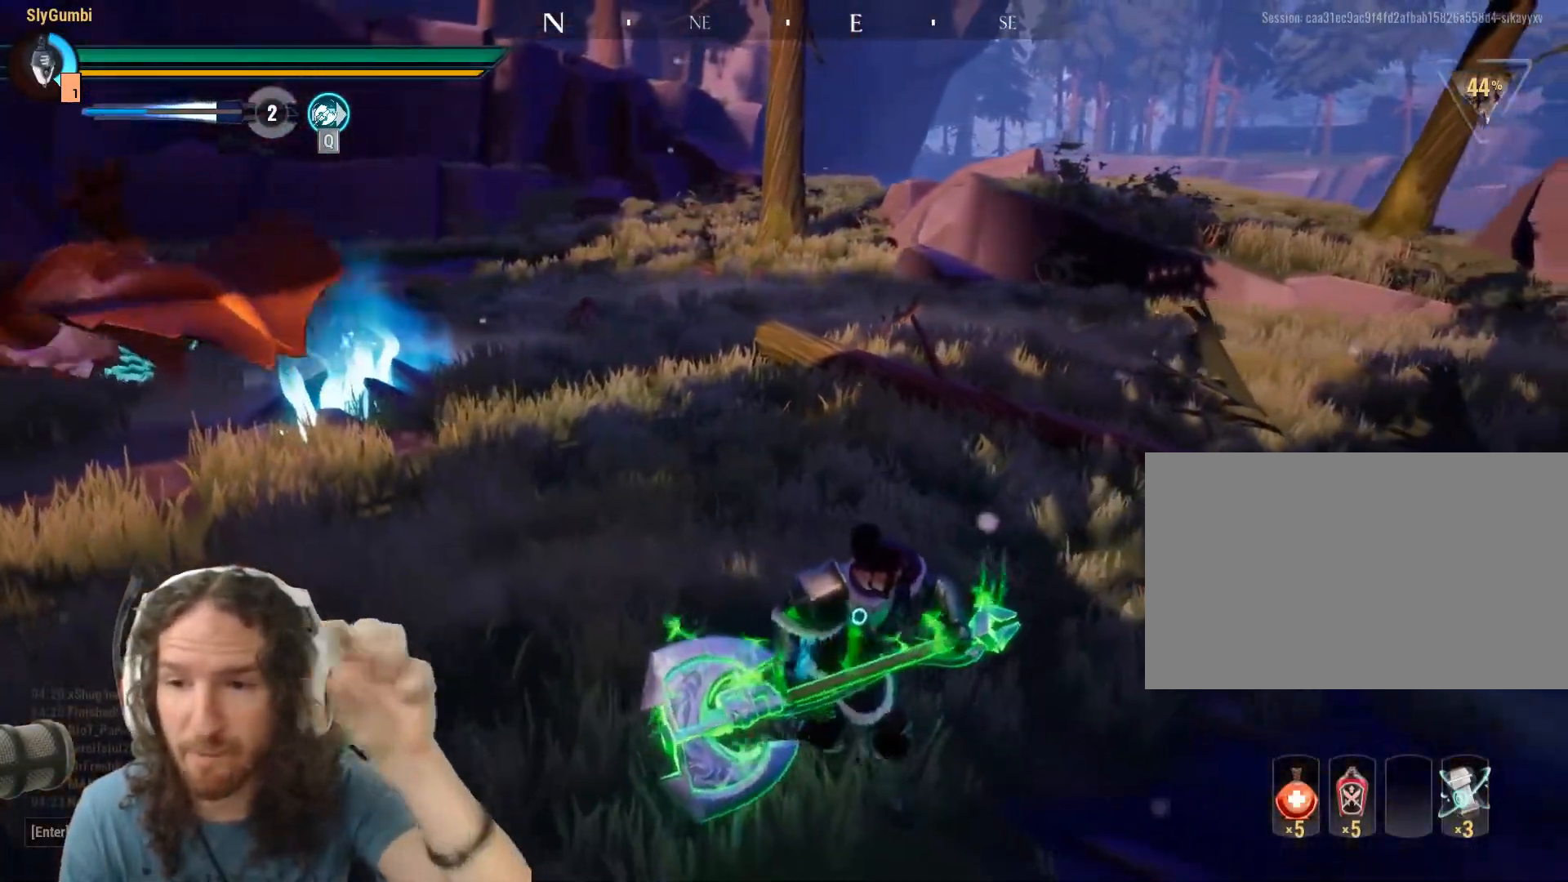
{"keys": [], "mouse": [], "events": [[317, "d", "up"], [350, "s", "up"]]}
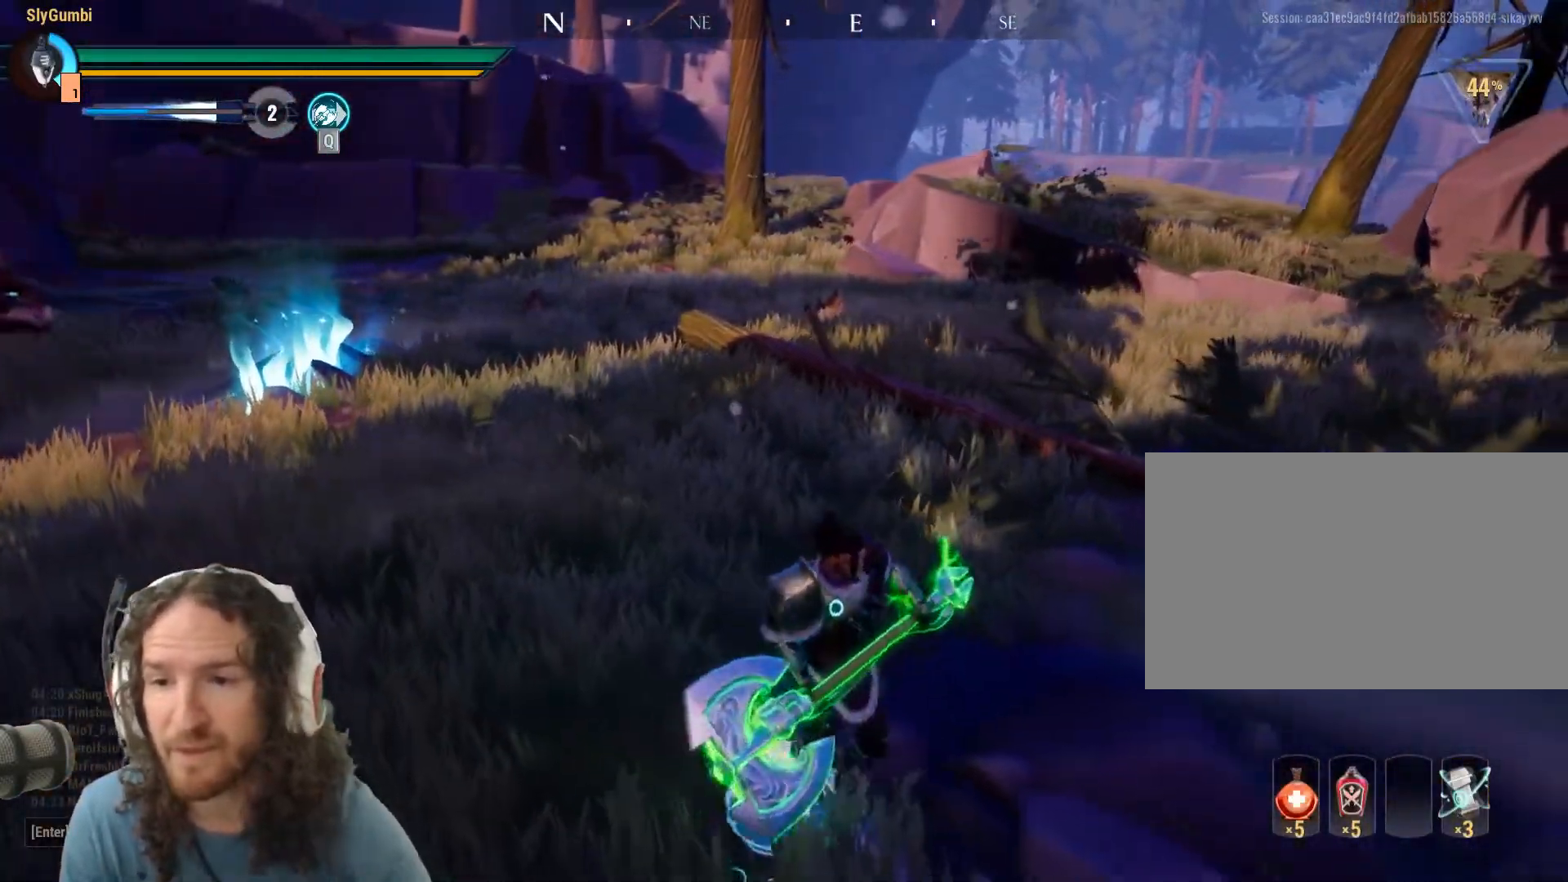
{"keys": [], "mouse": [], "events": []}
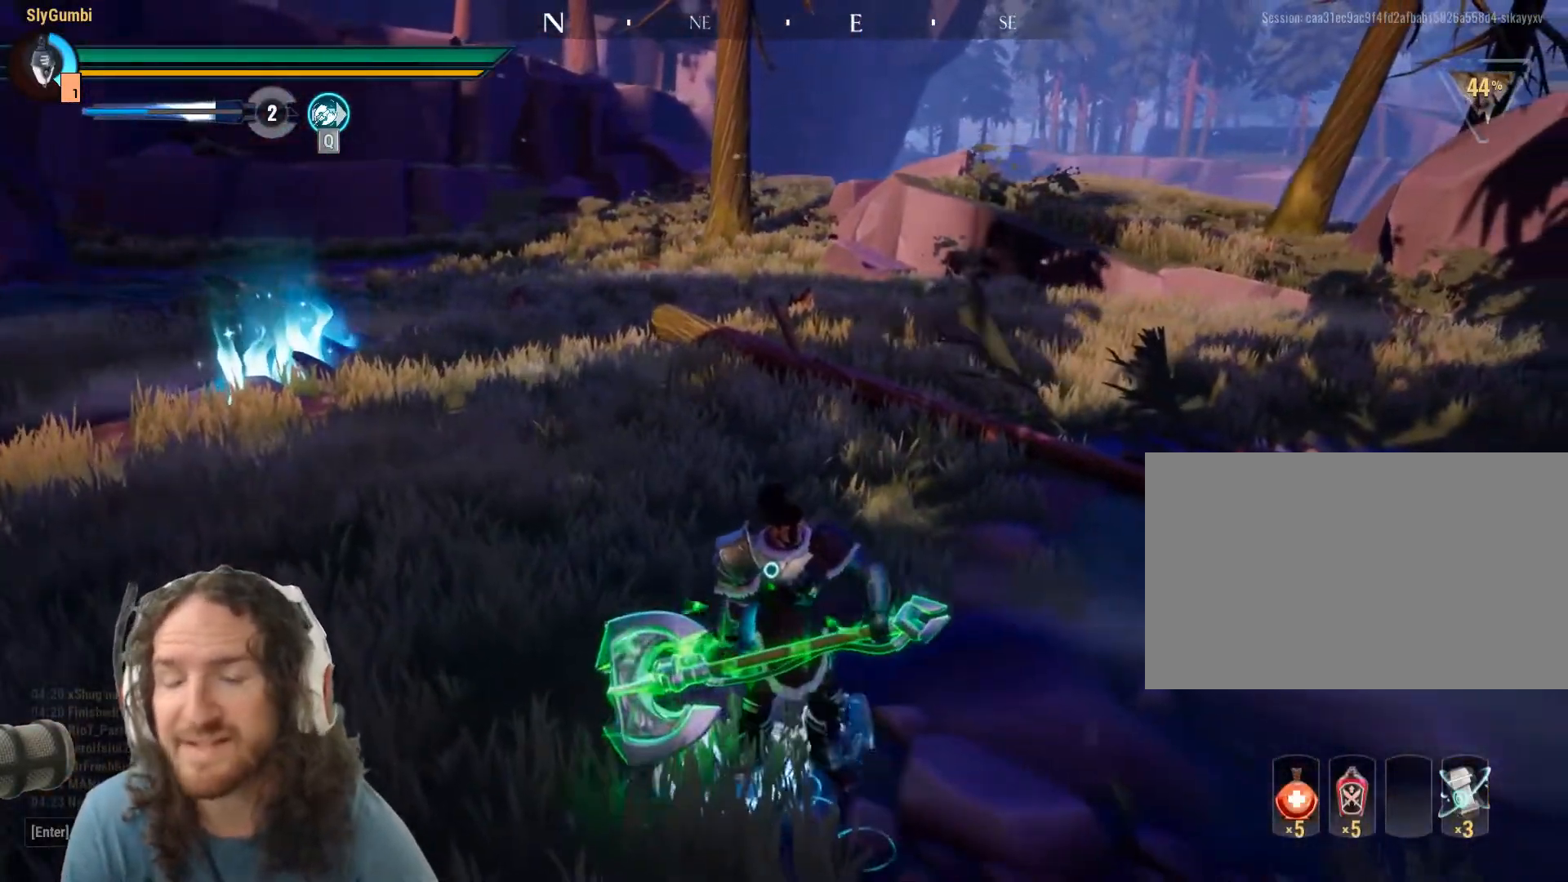
{"keys": [], "mouse": [], "events": []}
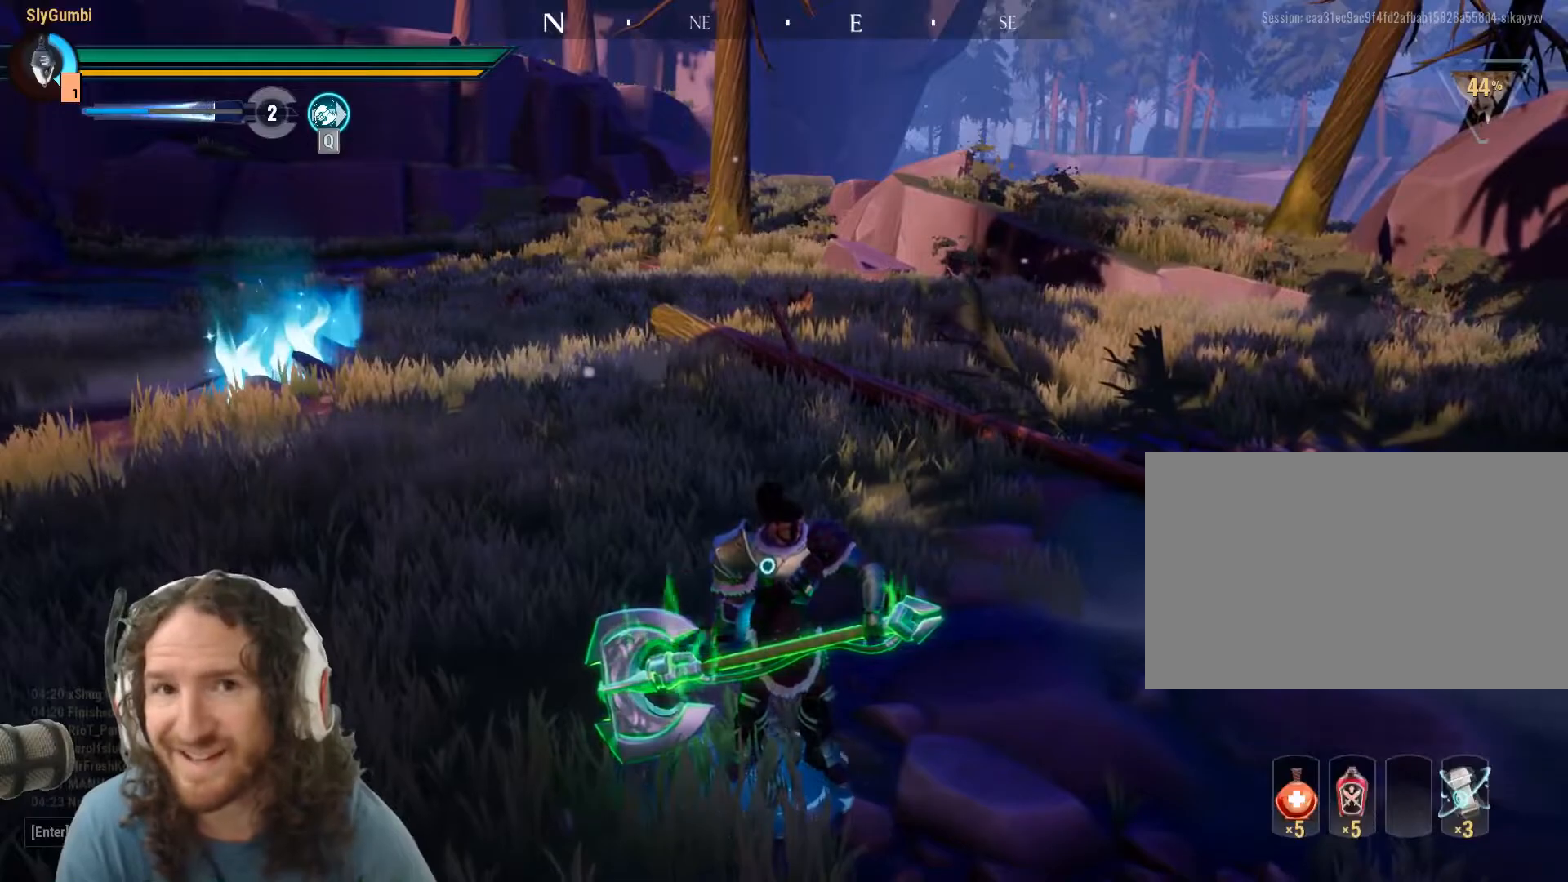
{"keys": [], "mouse": [], "events": []}
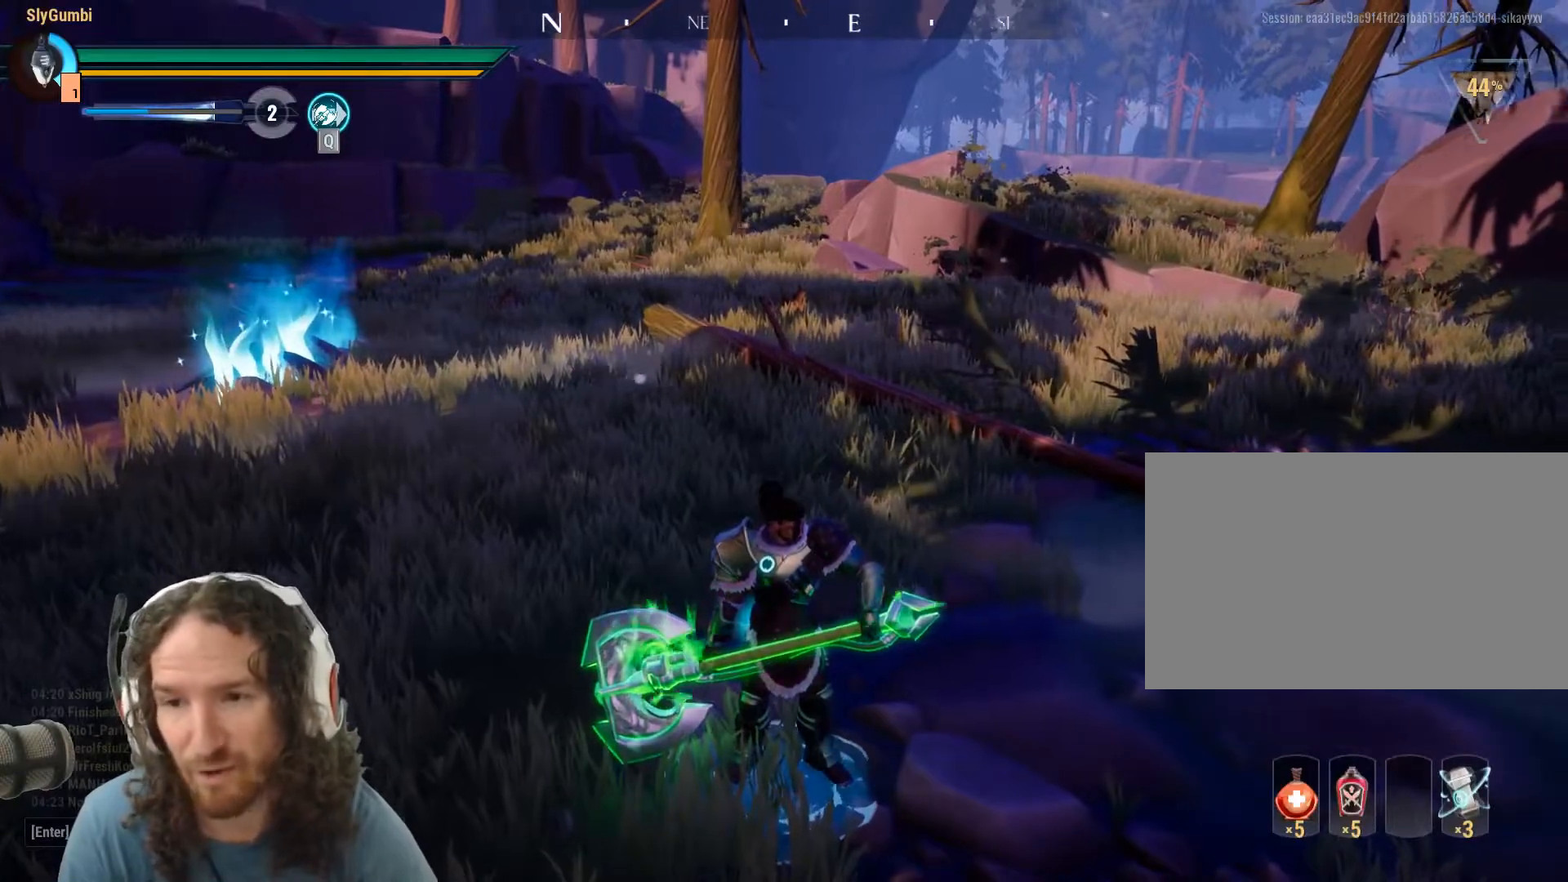
{"keys": [], "mouse": [], "events": []}
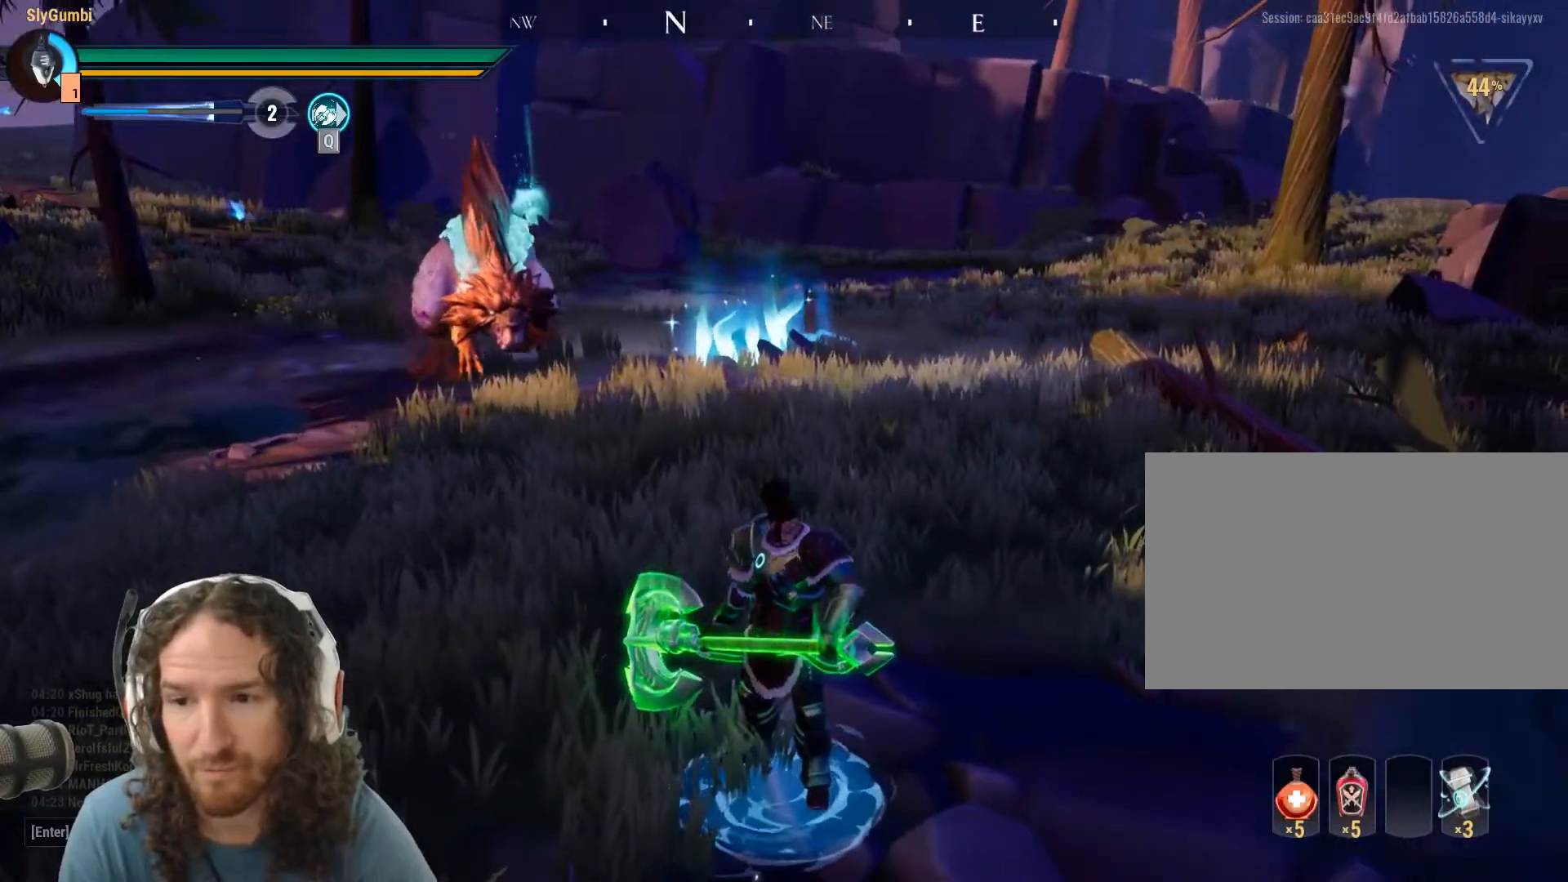
{"keys": ["d"], "mouse": [], "events": [[484, "d", "down"]]}
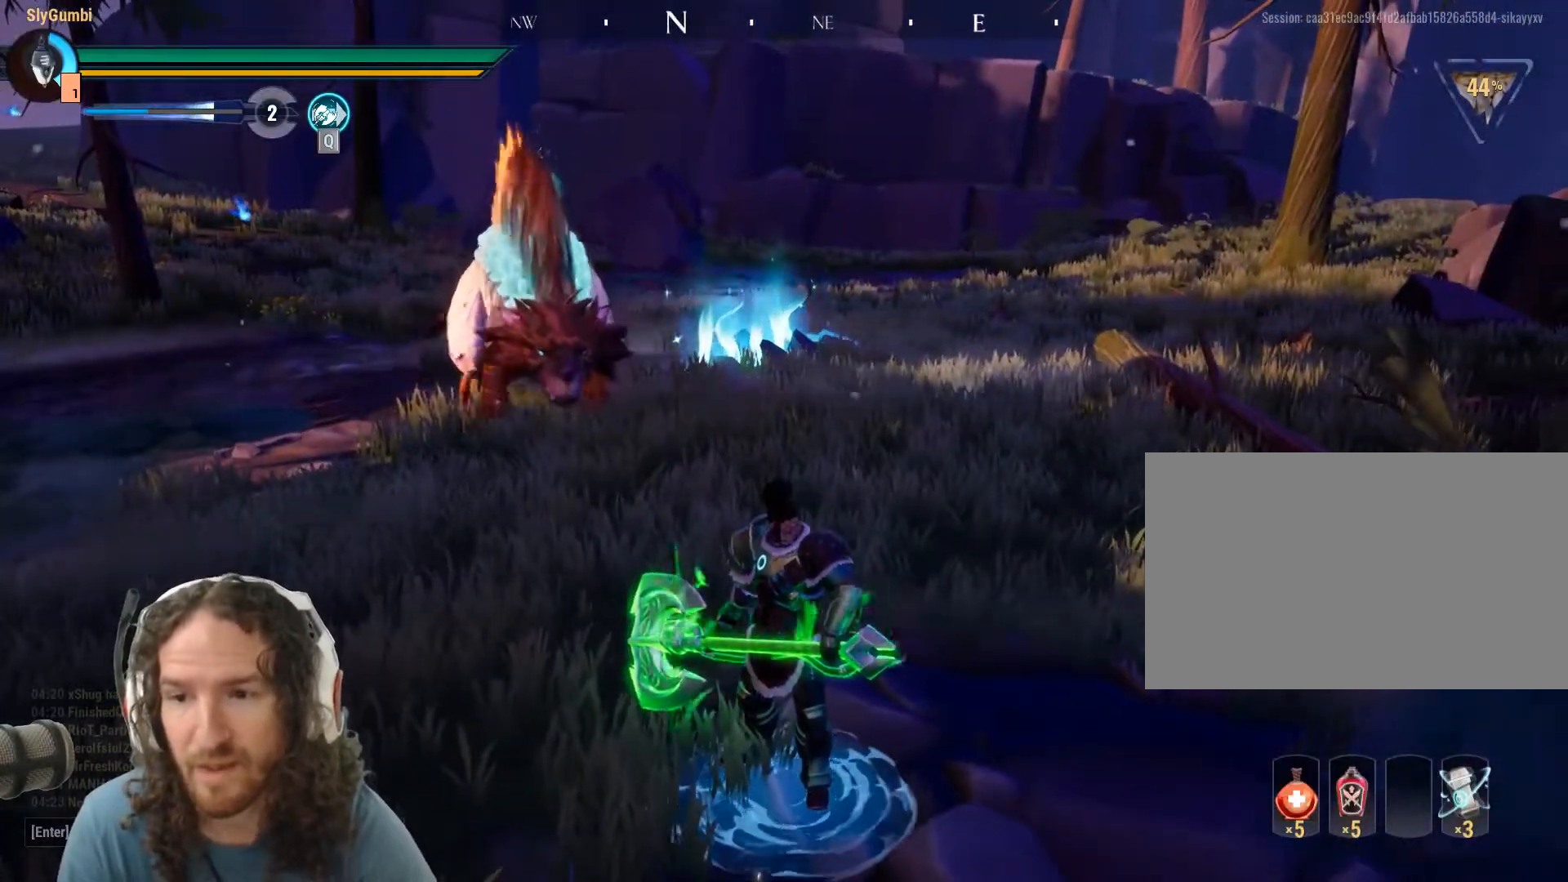
{"keys": ["d", "shift", "w"], "mouse": [], "events": [[267, "w", "down"], [350, "shift", "down"]]}
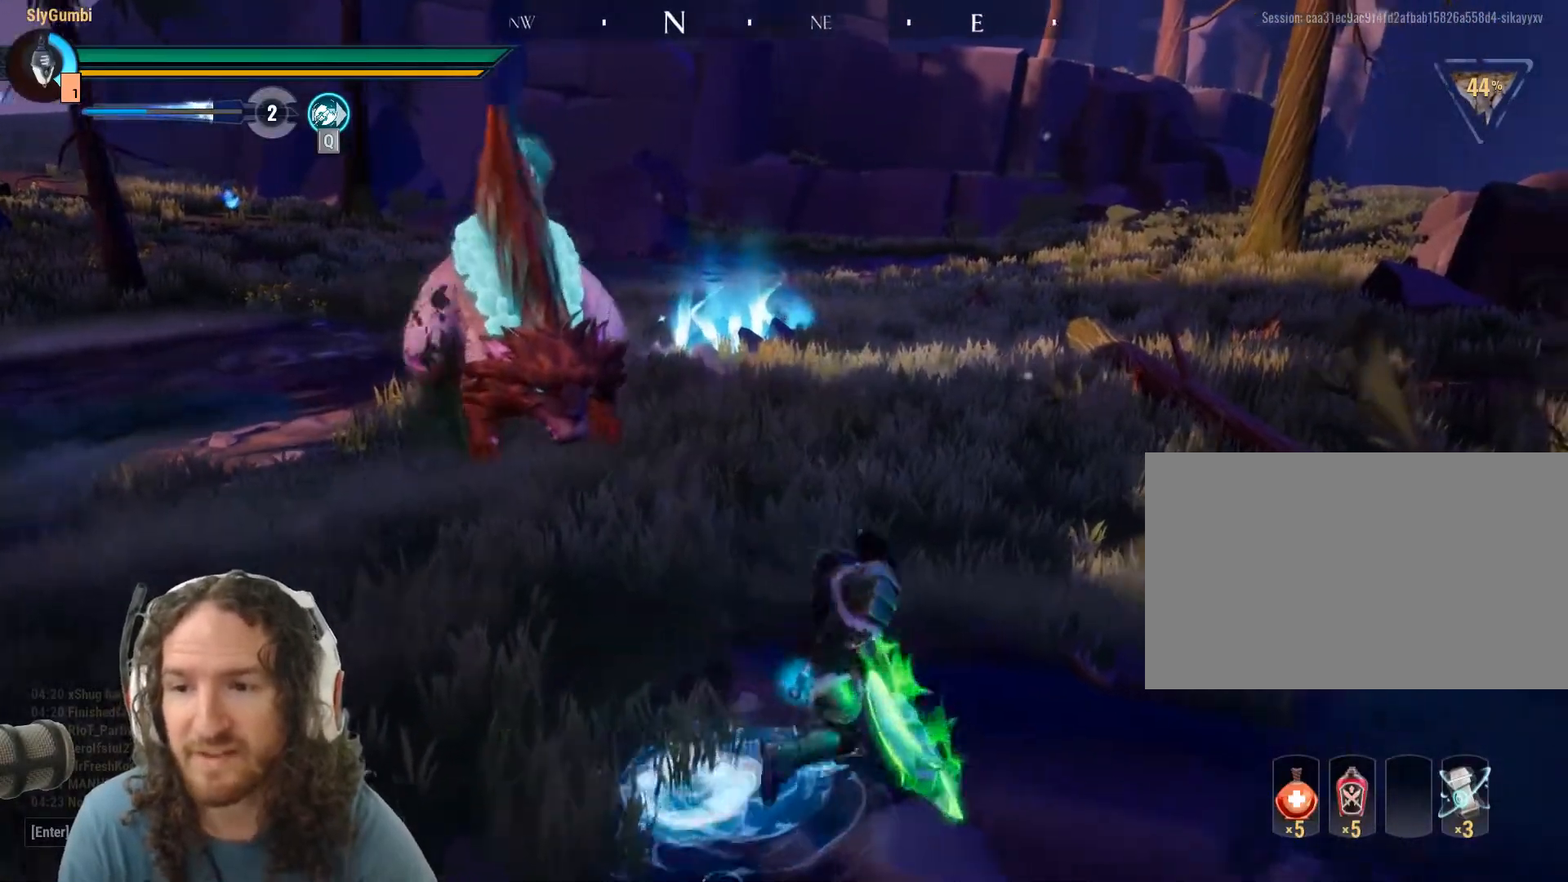
{"keys": ["d", "shift", "w"], "mouse": [], "events": []}
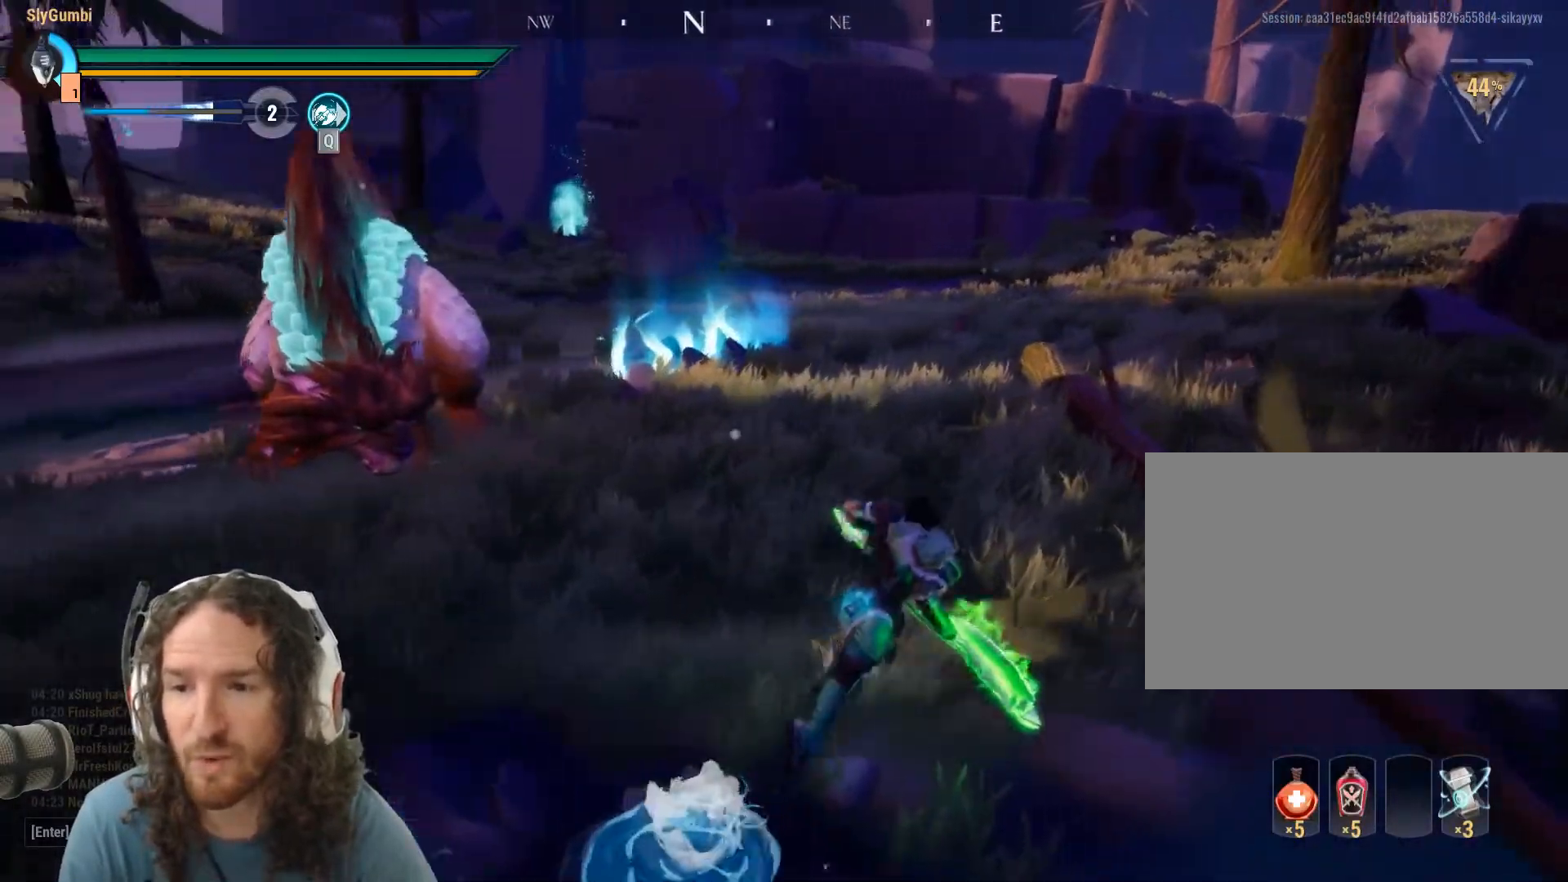
{"keys": ["d", "shift", "w"], "mouse": [], "events": [[250, "space", "down"], [400, "space", "up"]]}
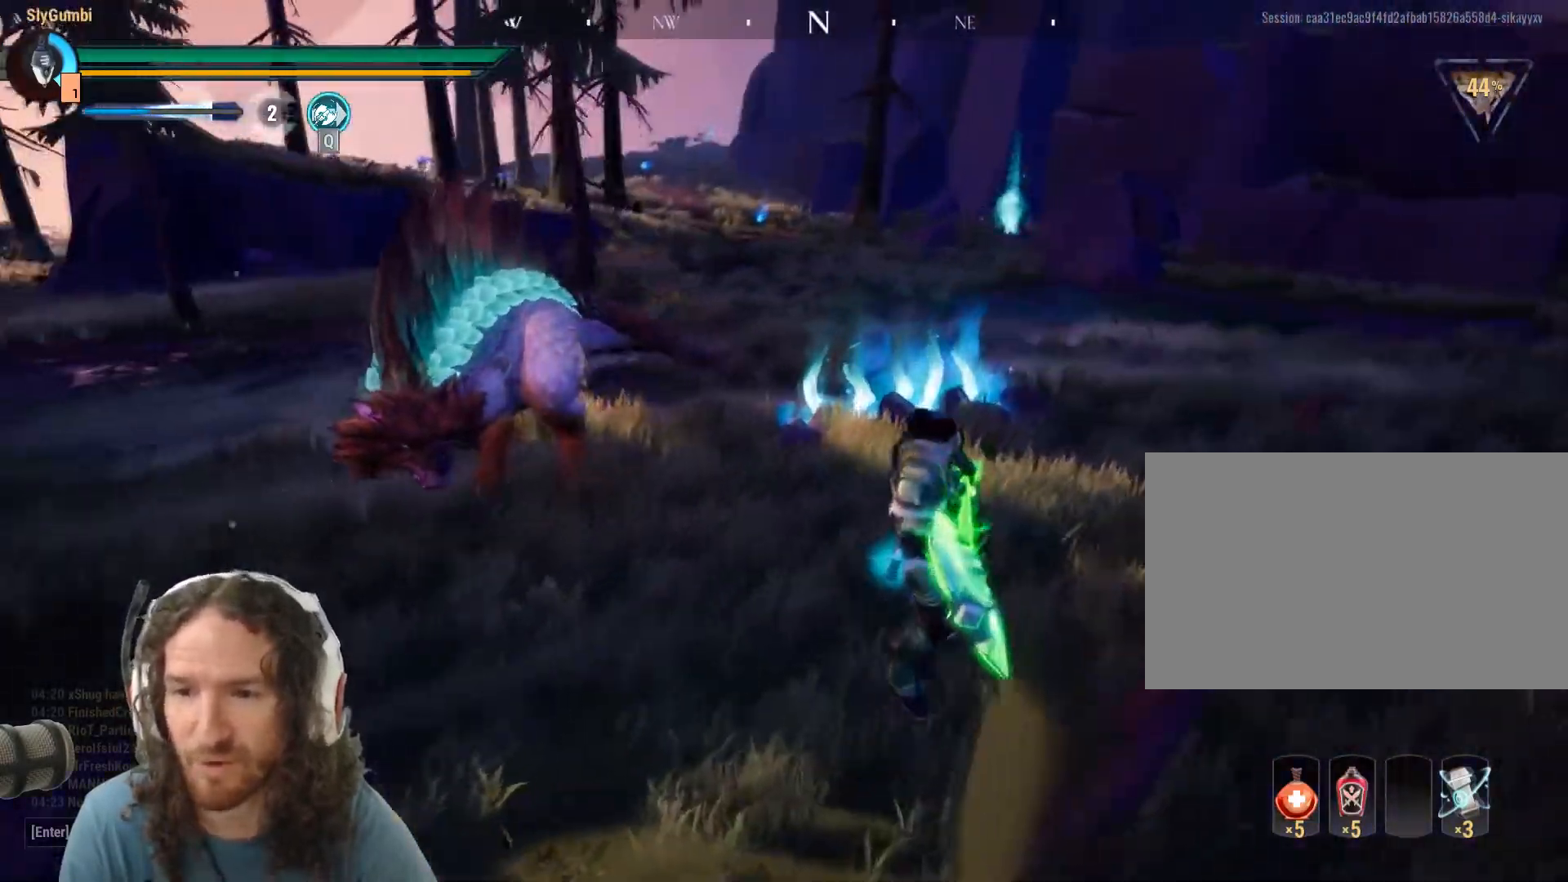
{"keys": ["d", "shift", "w"], "mouse": [], "events": []}
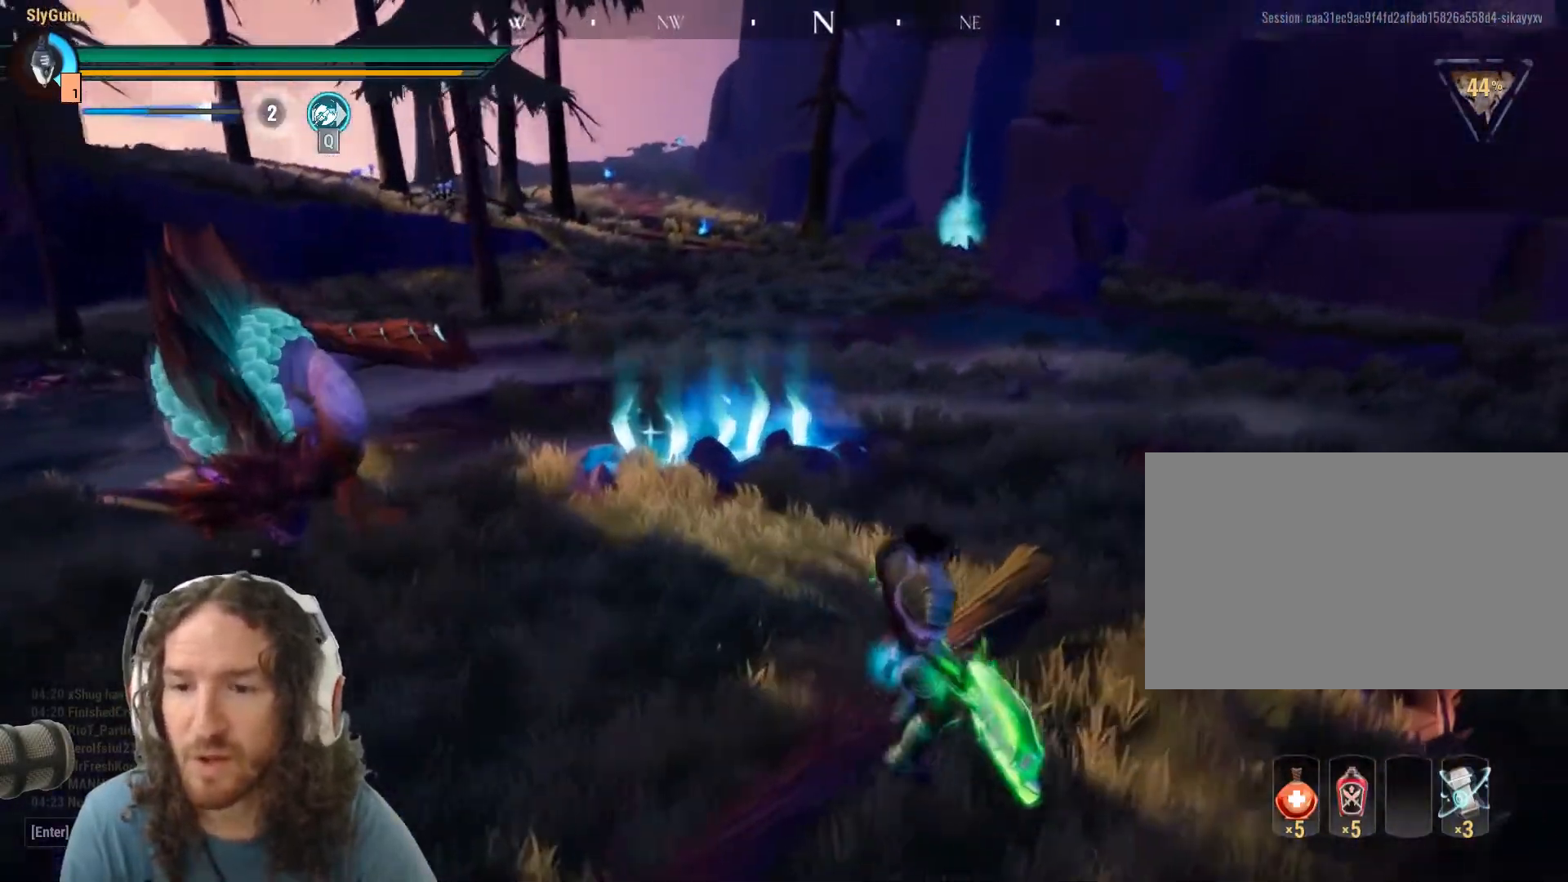
{"keys": ["d", "shift", "w"], "mouse": [], "events": []}
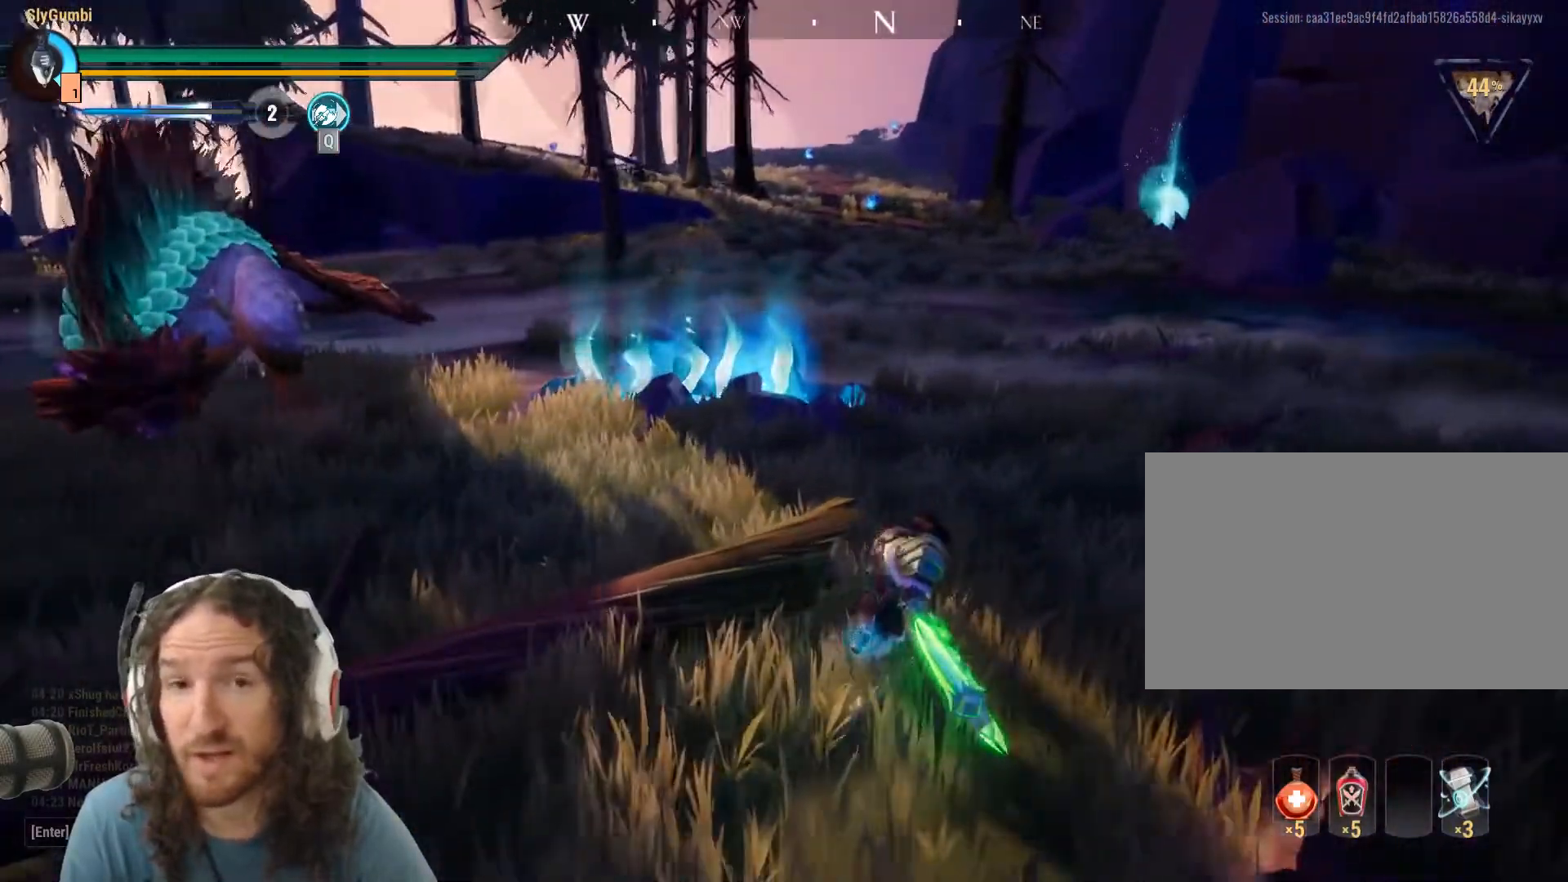
{"keys": ["d", "shift", "w"], "mouse": [], "events": []}
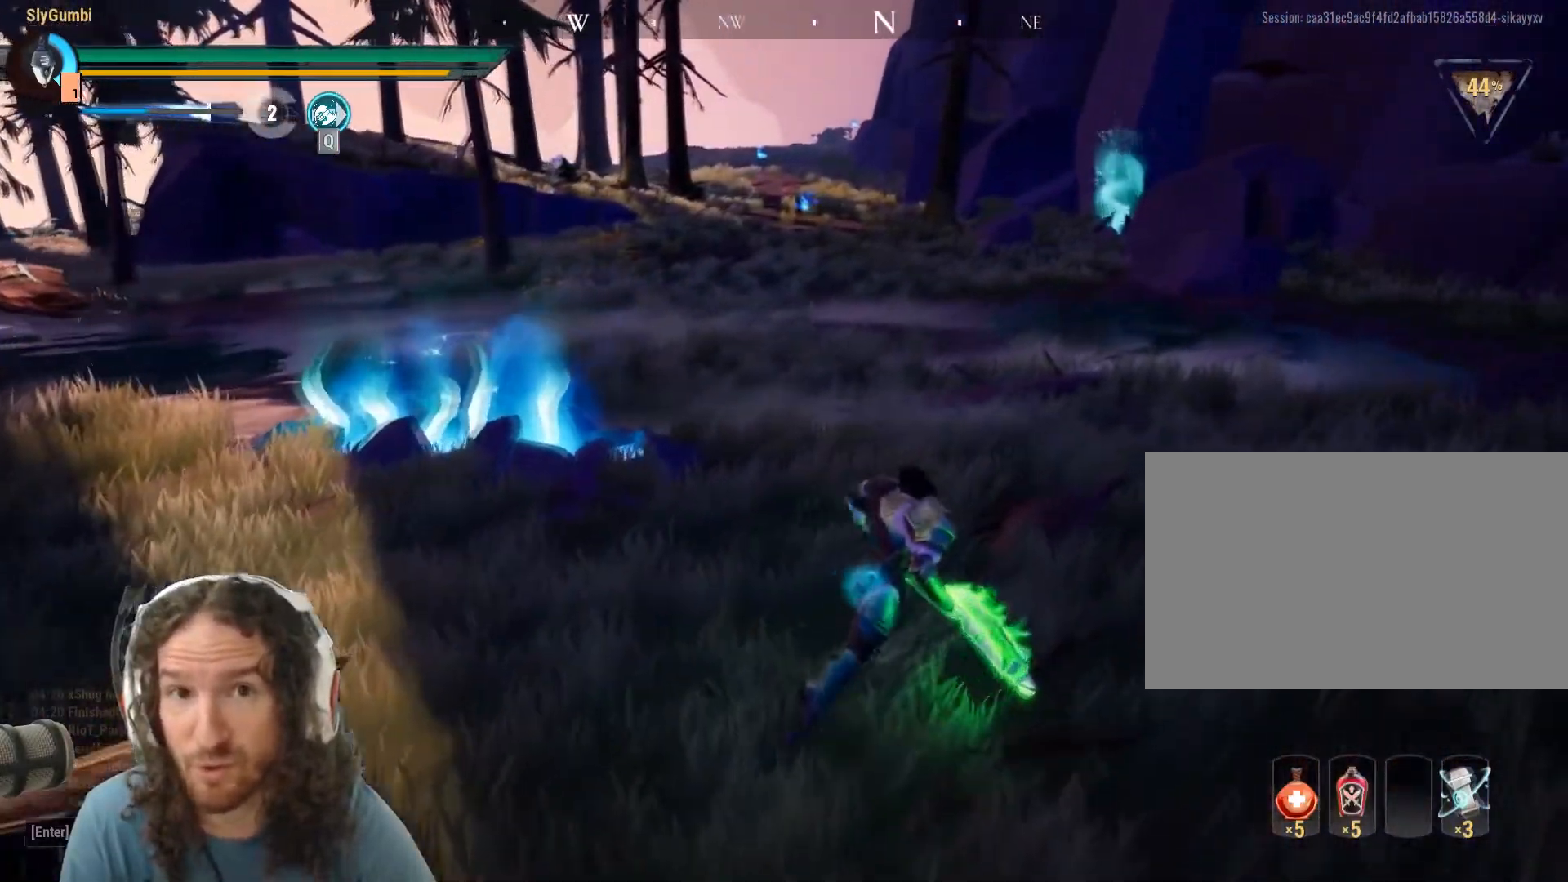
{"keys": ["d", "shift", "w"], "mouse": [], "events": []}
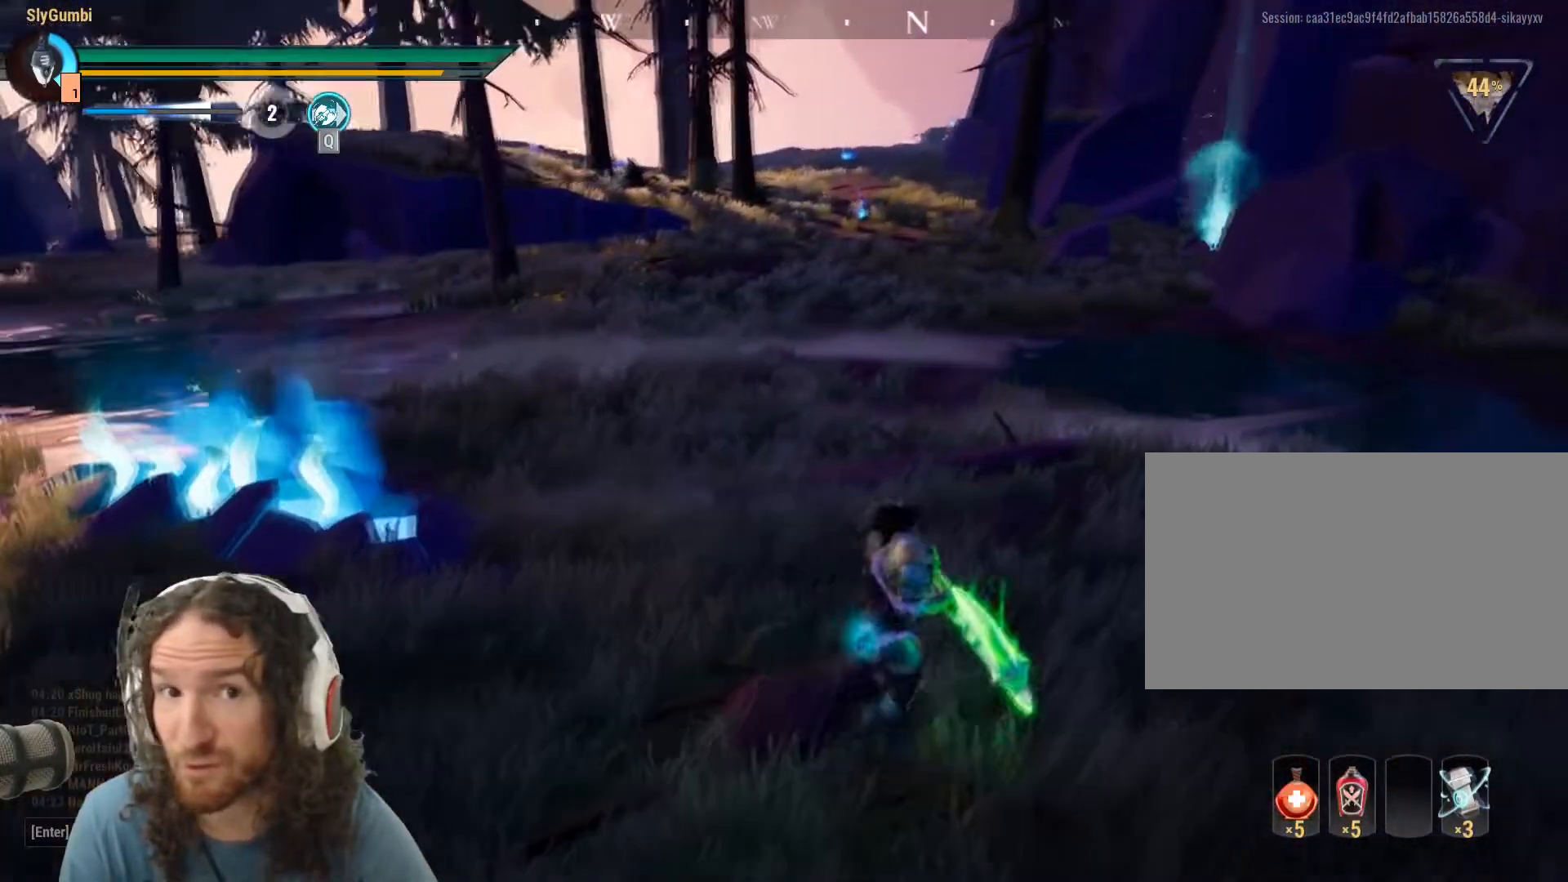
{"keys": ["shift", "w"], "mouse": [], "events": [[201, "d", "up"]]}
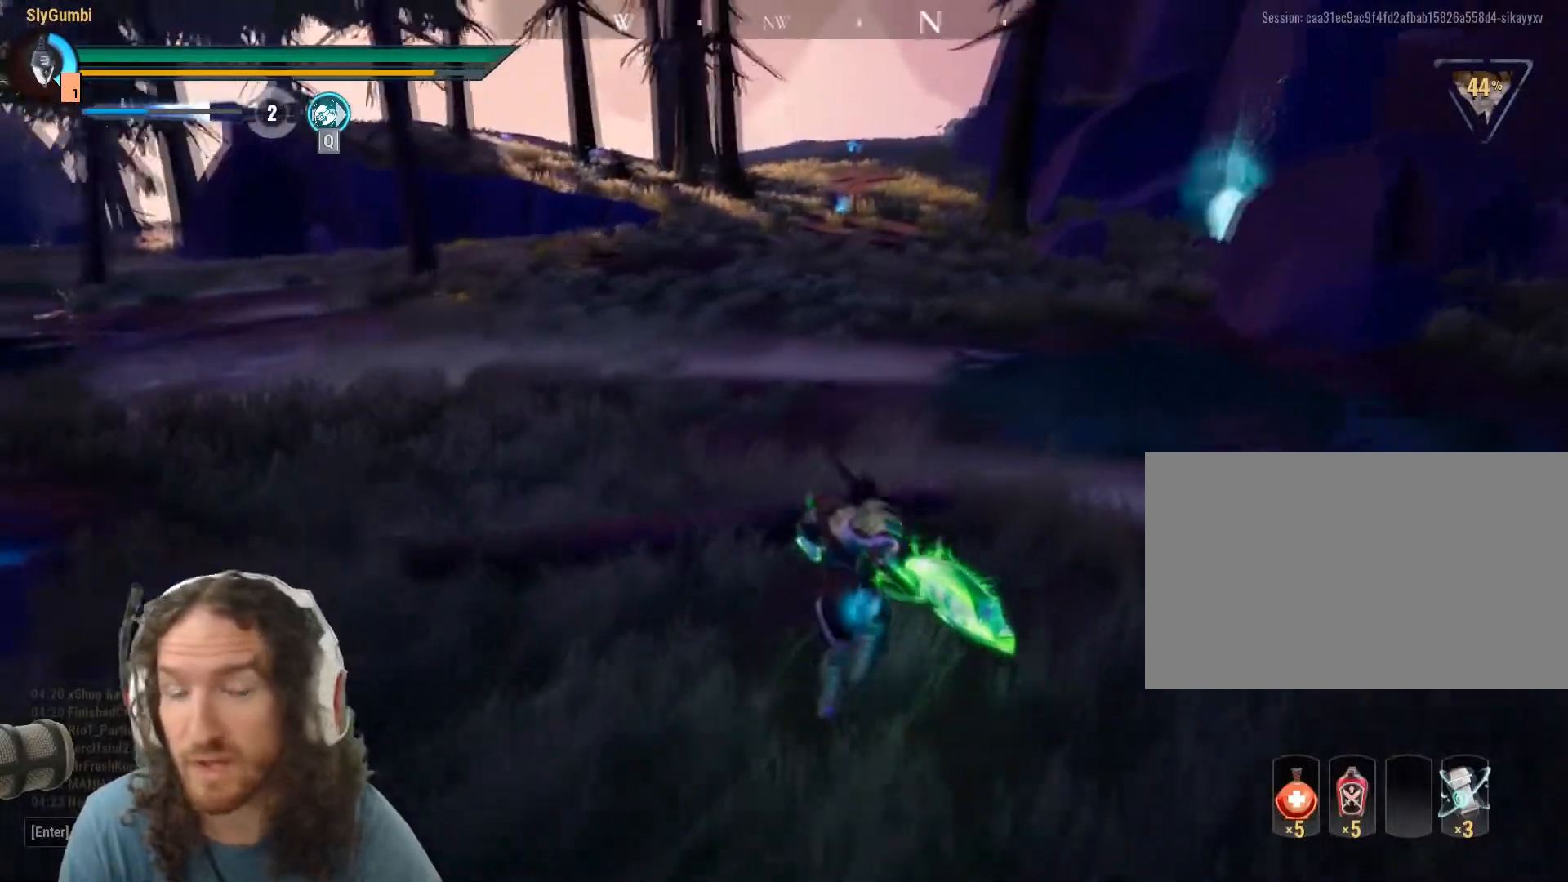
{"keys": ["d", "shift", "w"], "mouse": [], "events": [[50, "d", "down"]]}
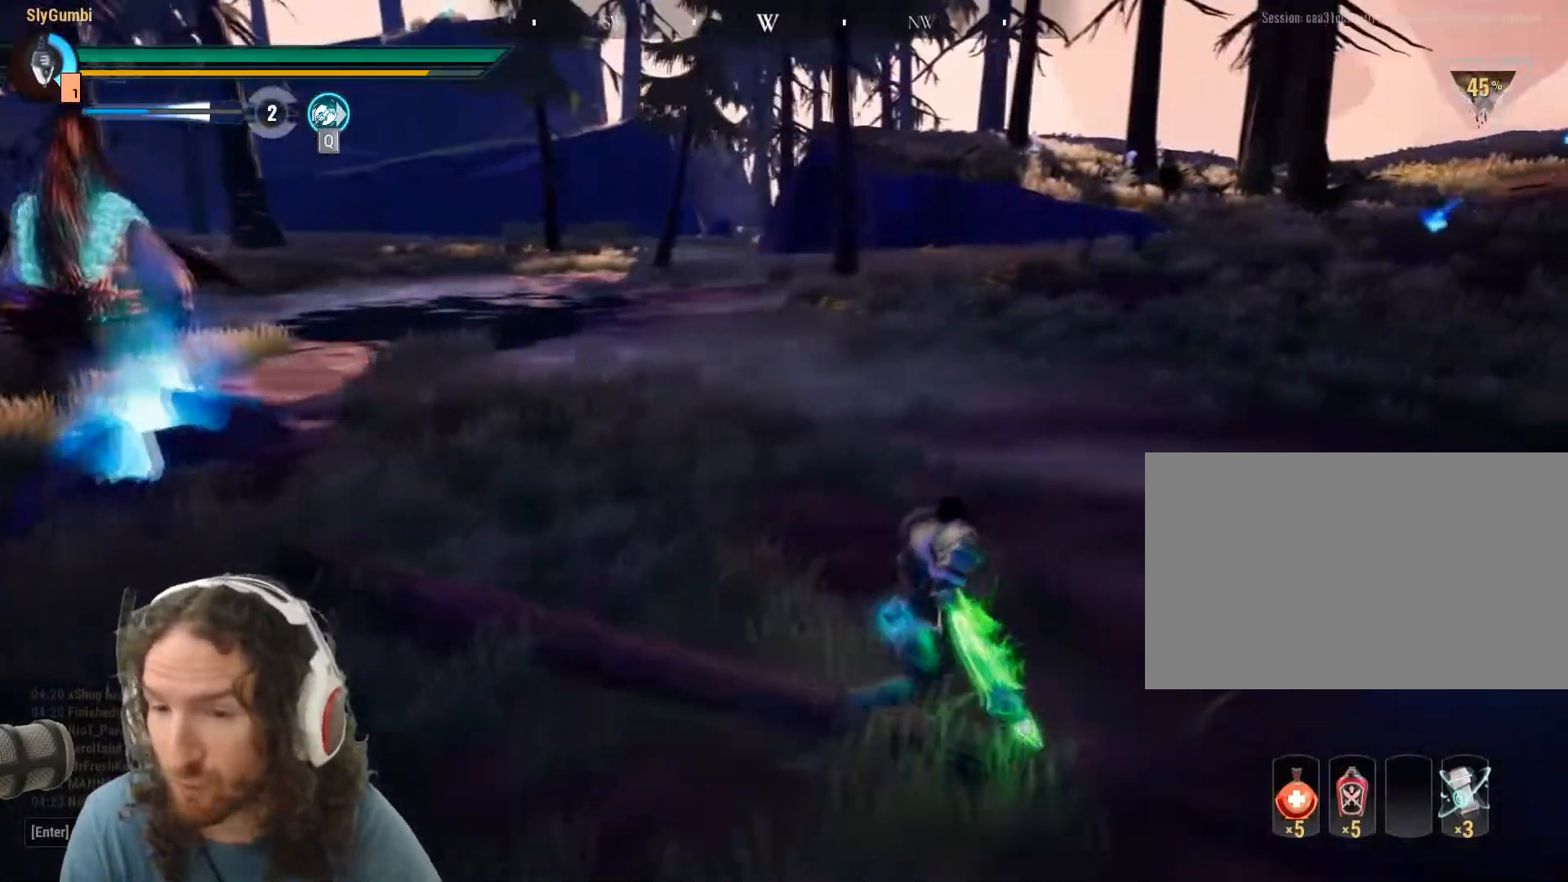
{"keys": ["d", "shift", "space", "w"], "mouse": [], "events": [[301, "space", "down"]]}
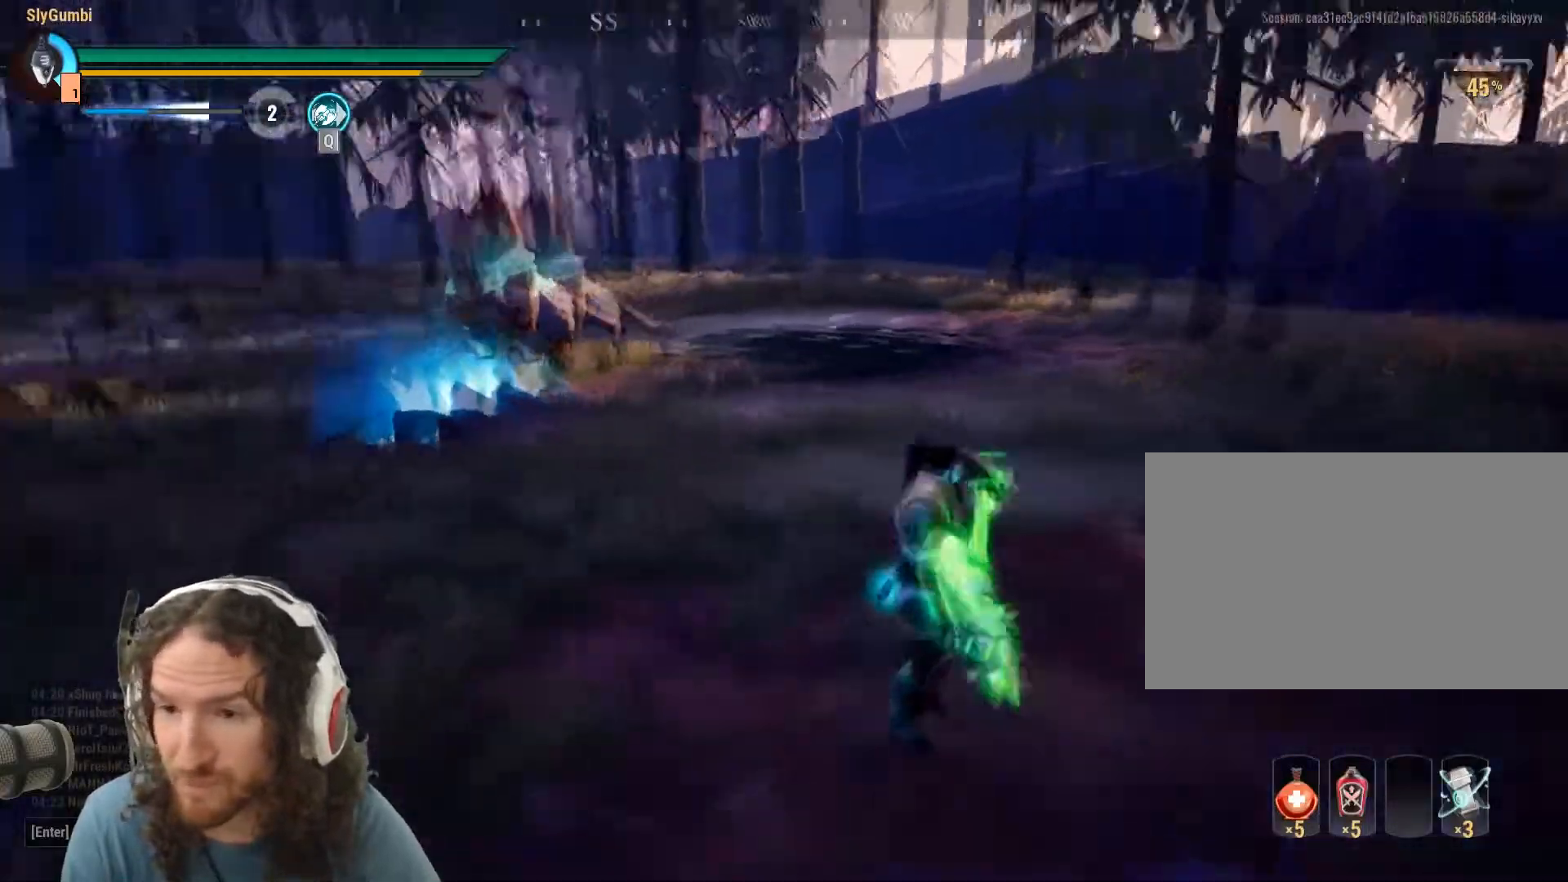
{"keys": ["d", "shift", "w"], "mouse": [], "events": [[17, "space", "up"]]}
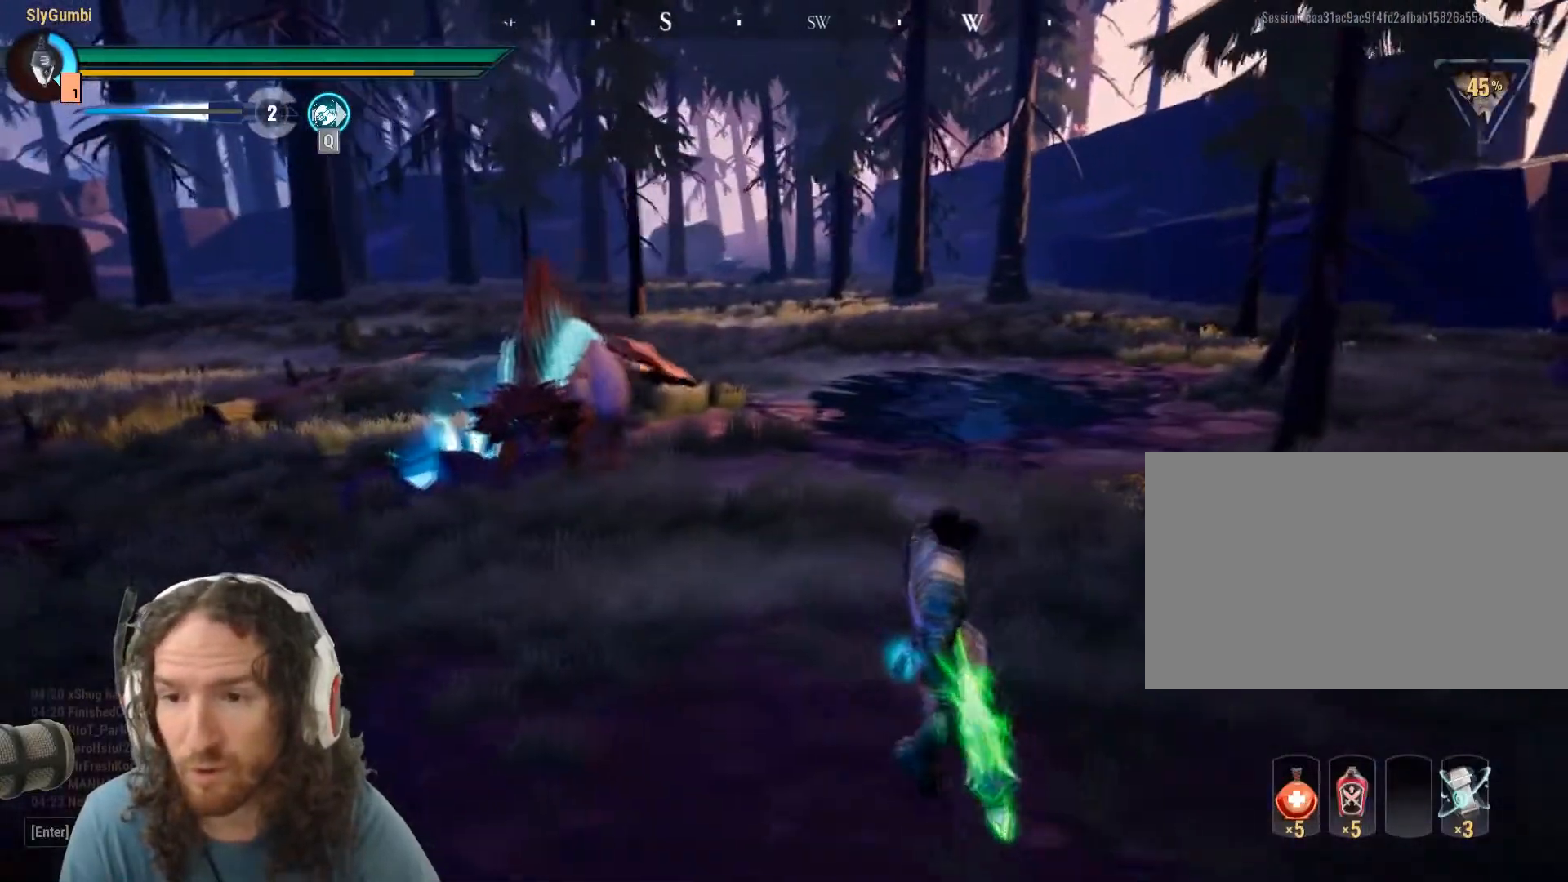
{"keys": ["d", "shift", "w"], "mouse": [], "events": []}
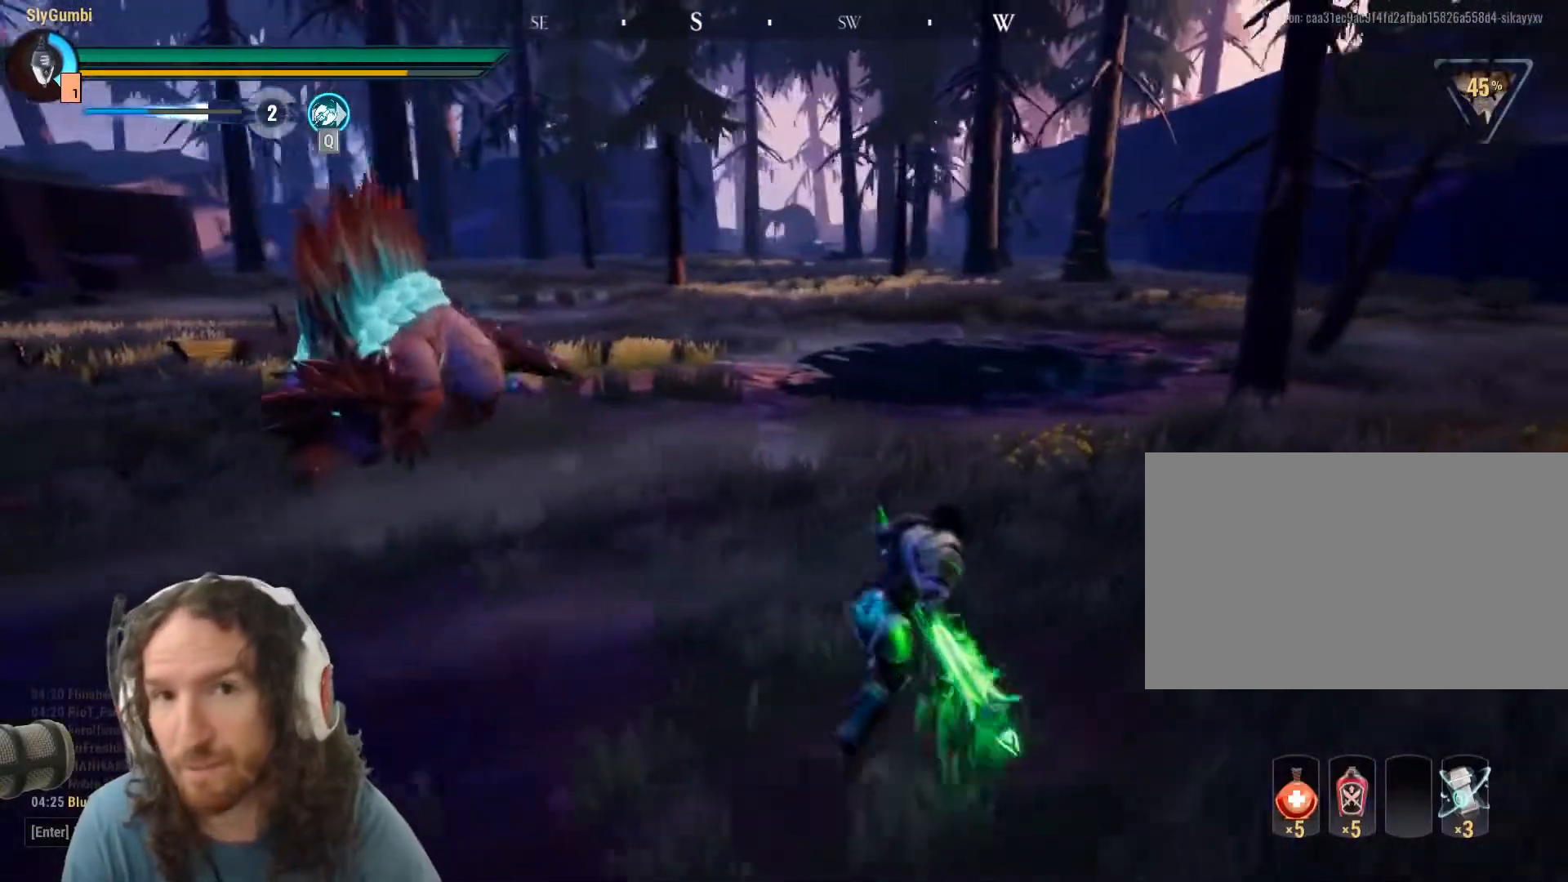
{"keys": ["d", "shift"], "mouse": [], "events": [[83, "w", "up"]]}
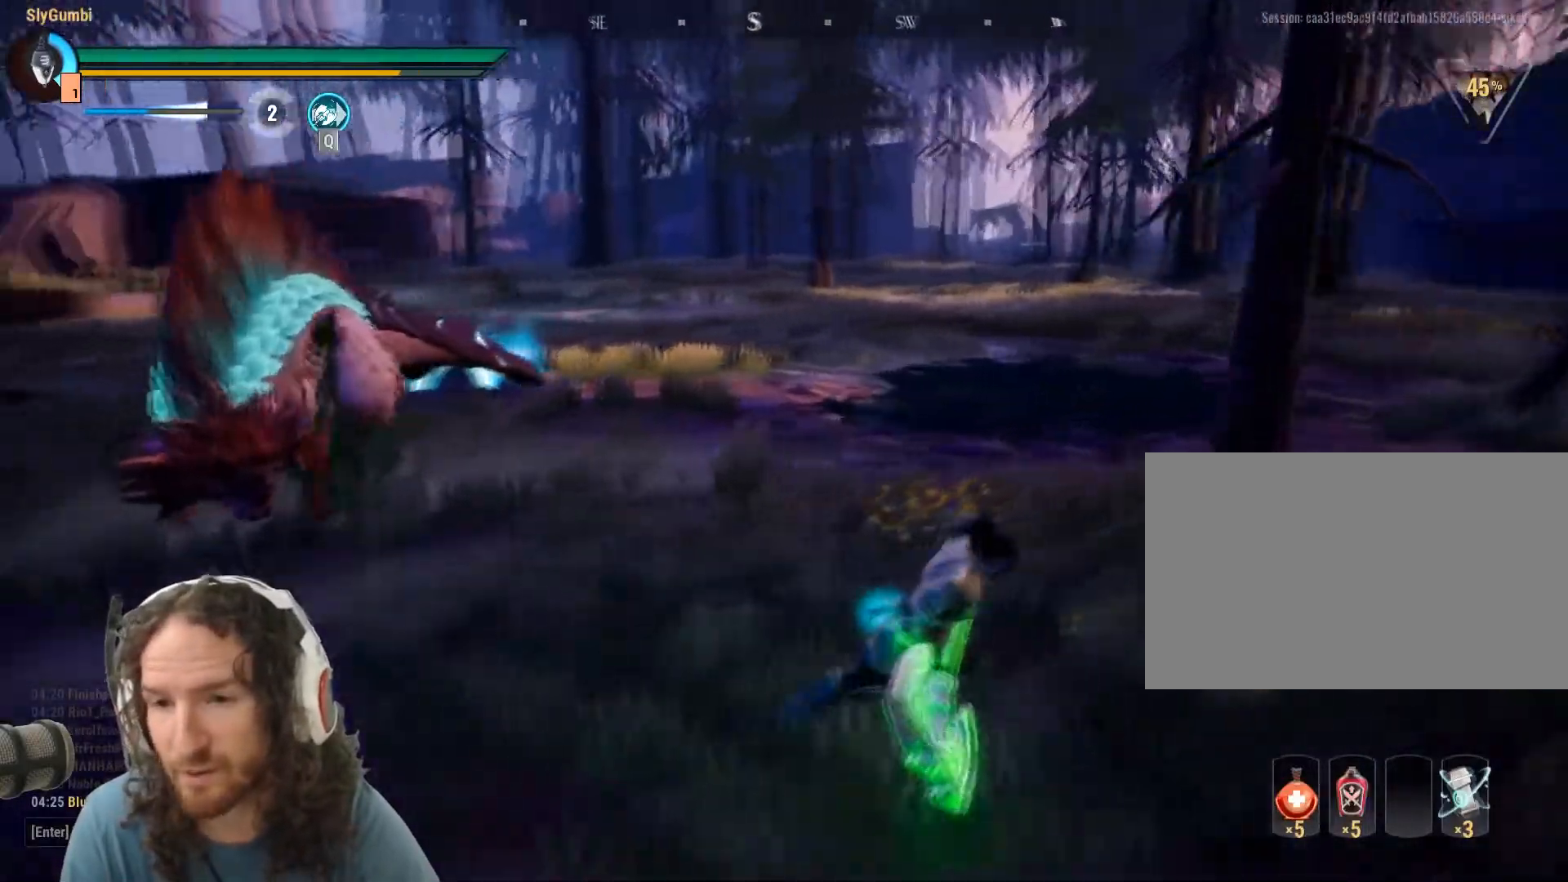
{"keys": ["d", "shift"], "mouse": [], "events": []}
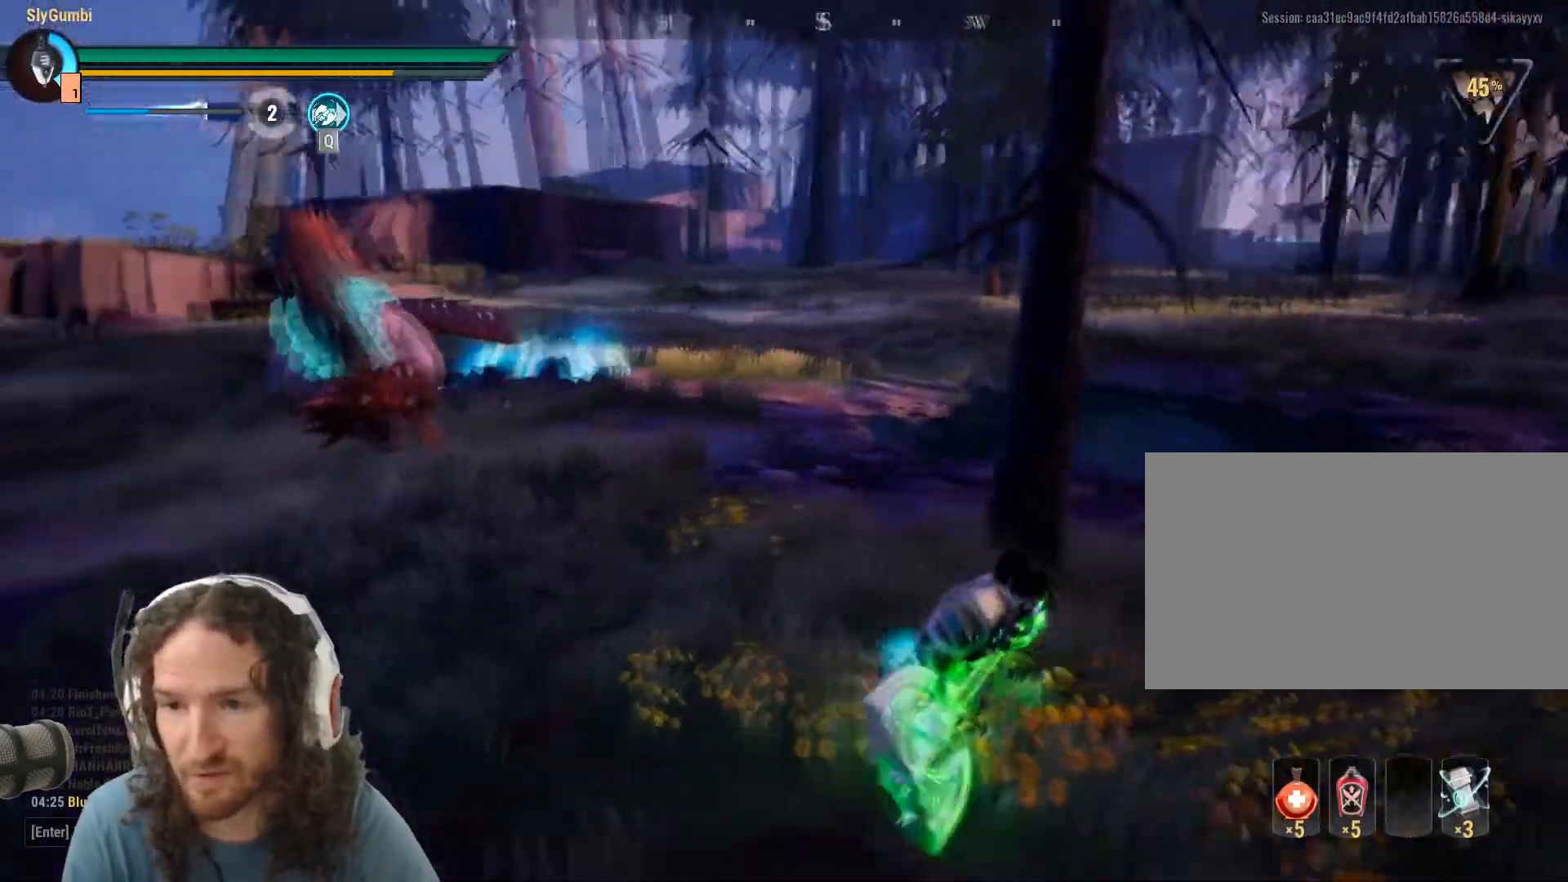
{"keys": ["d", "shift"], "mouse": [], "events": []}